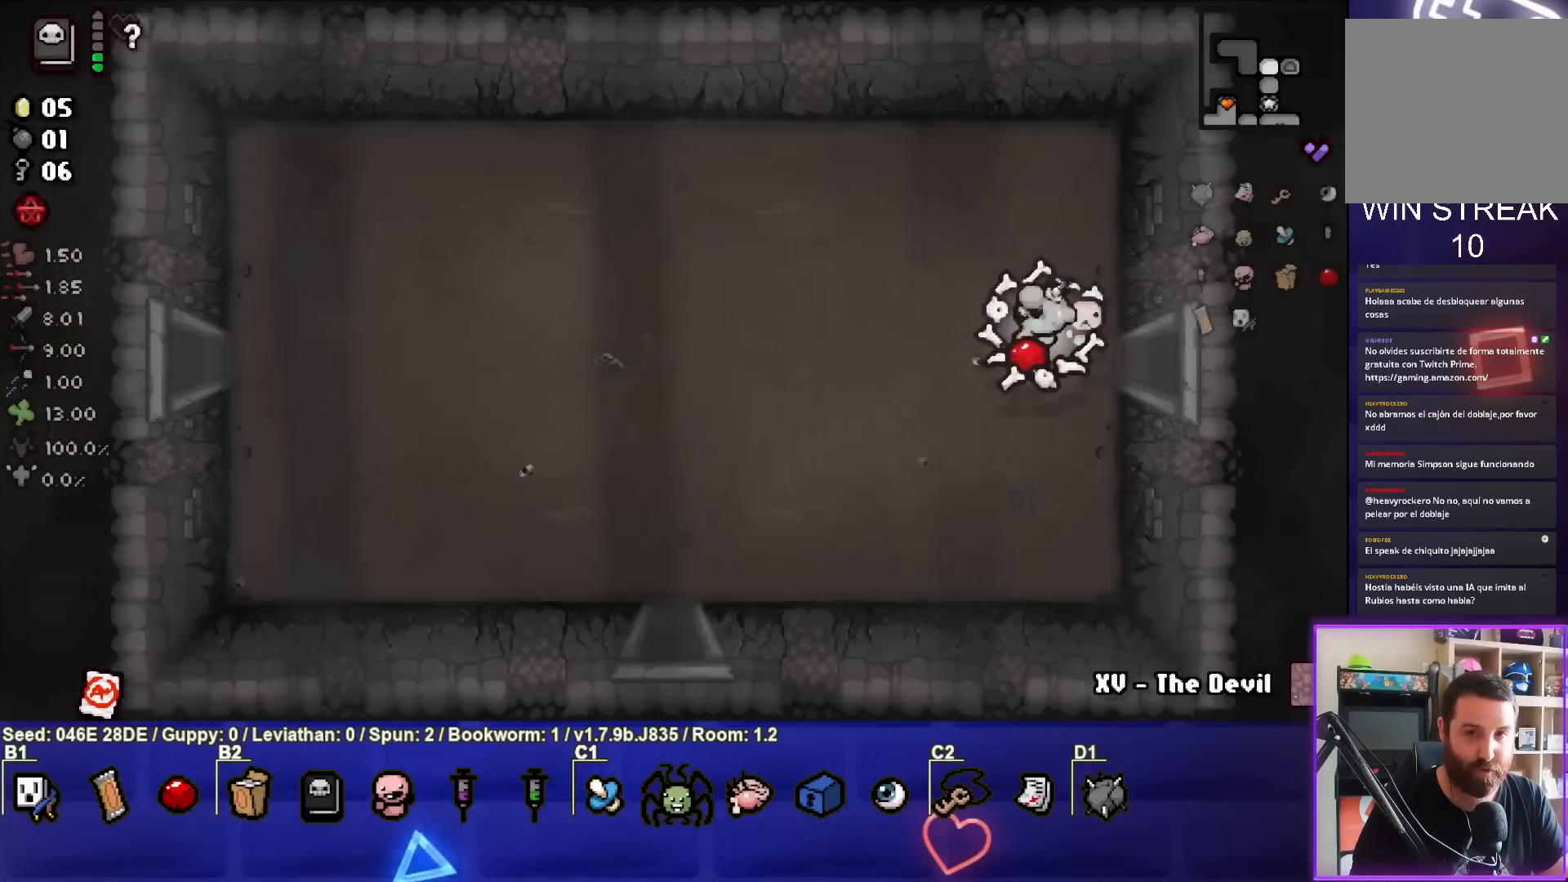
Gameplay with a controller (PlayStation layout); each line is a JSON object with the inputs held at the frame after it. "events" lists button and stick changes between this image and that frame as [ms after this image, input, new state], when the widget could be followed in between. Not read: L3 R3 right_stick.
{"buttons": [], "left_stick": "left", "events": []}
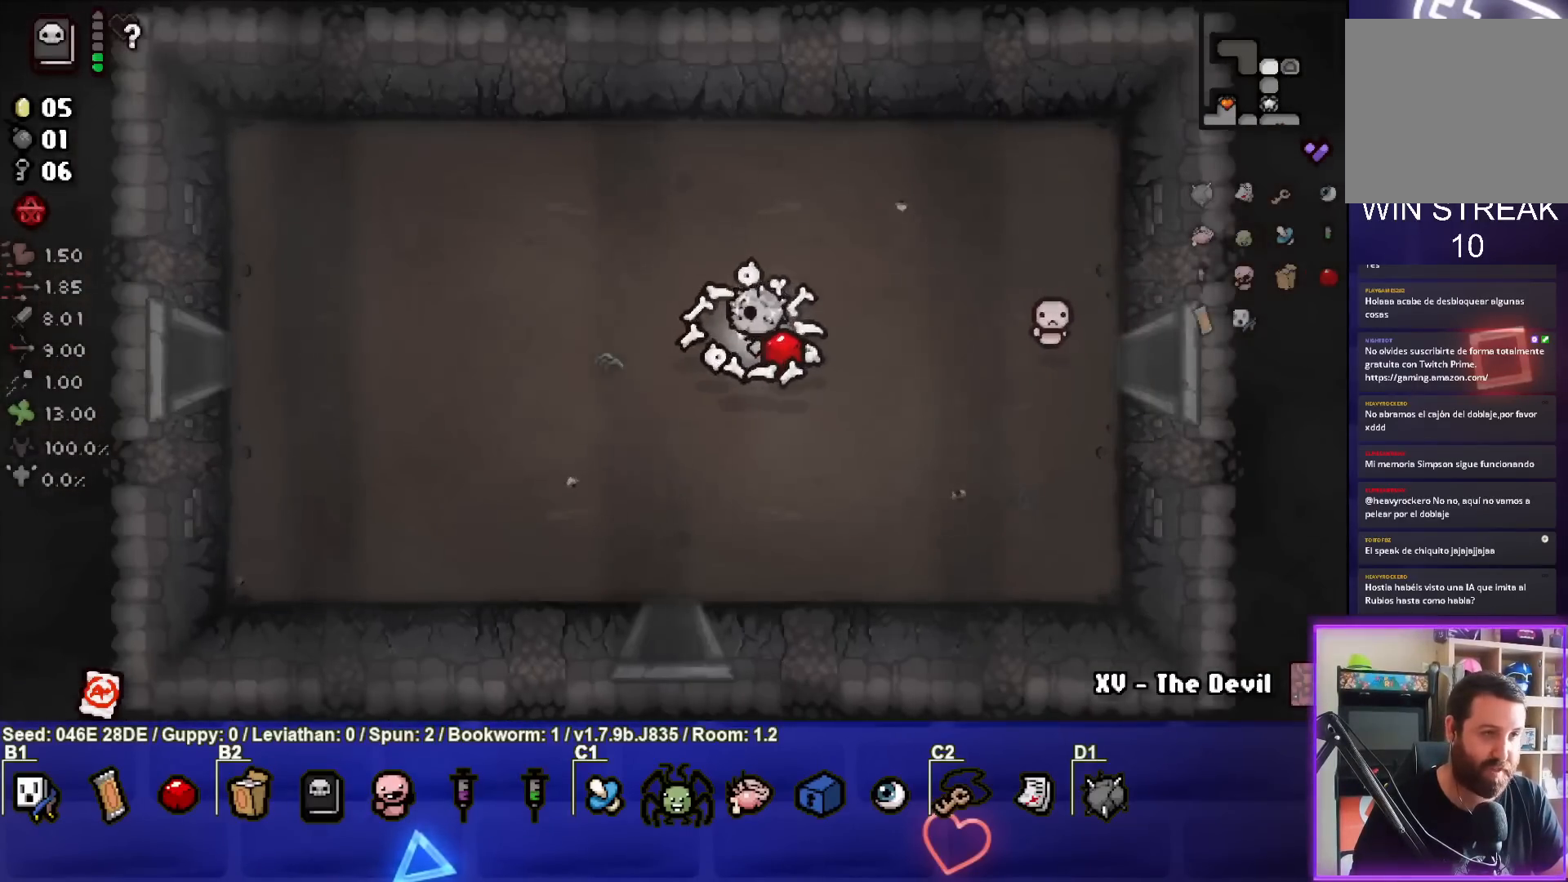
{"buttons": [], "left_stick": "left", "events": []}
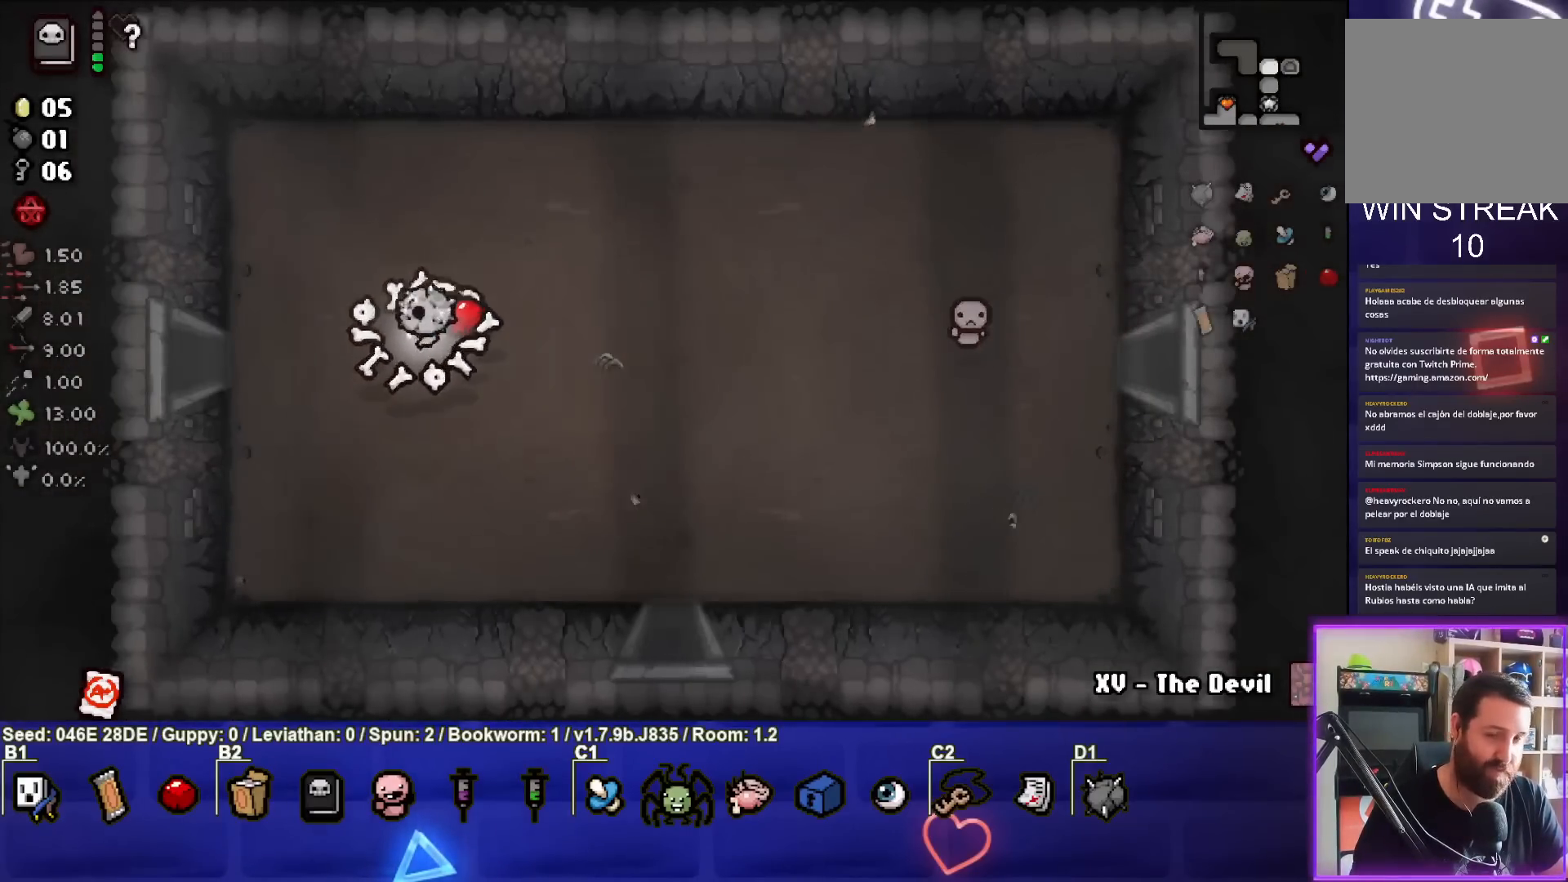
{"buttons": [], "left_stick": "center", "events": [[467, "left_stick", "center"]]}
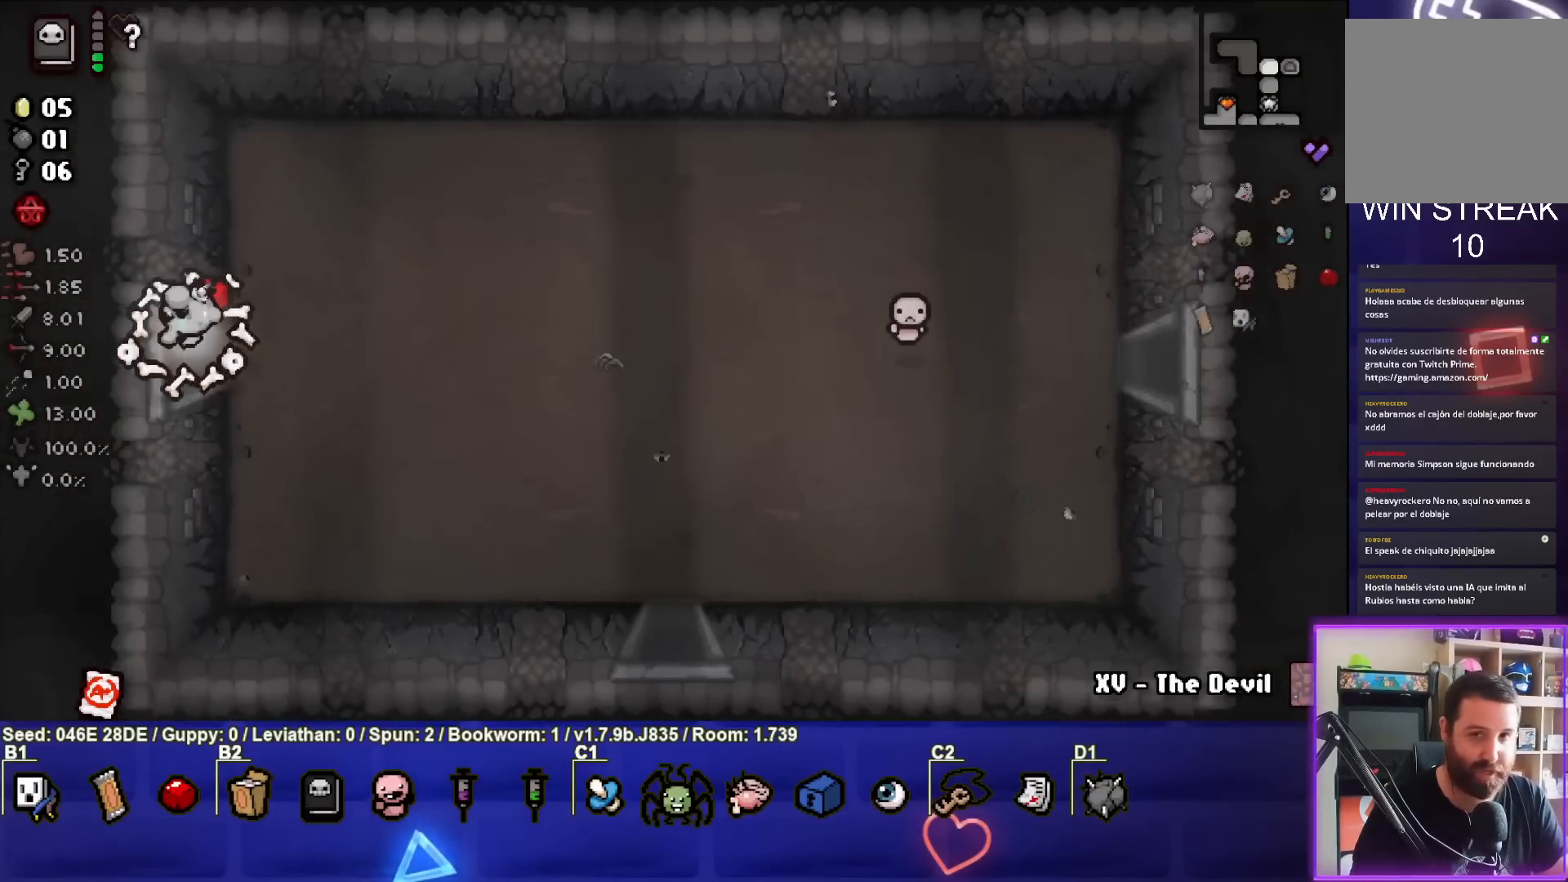
{"buttons": [], "left_stick": "up-left", "events": [[467, "left_stick", "up-left"]]}
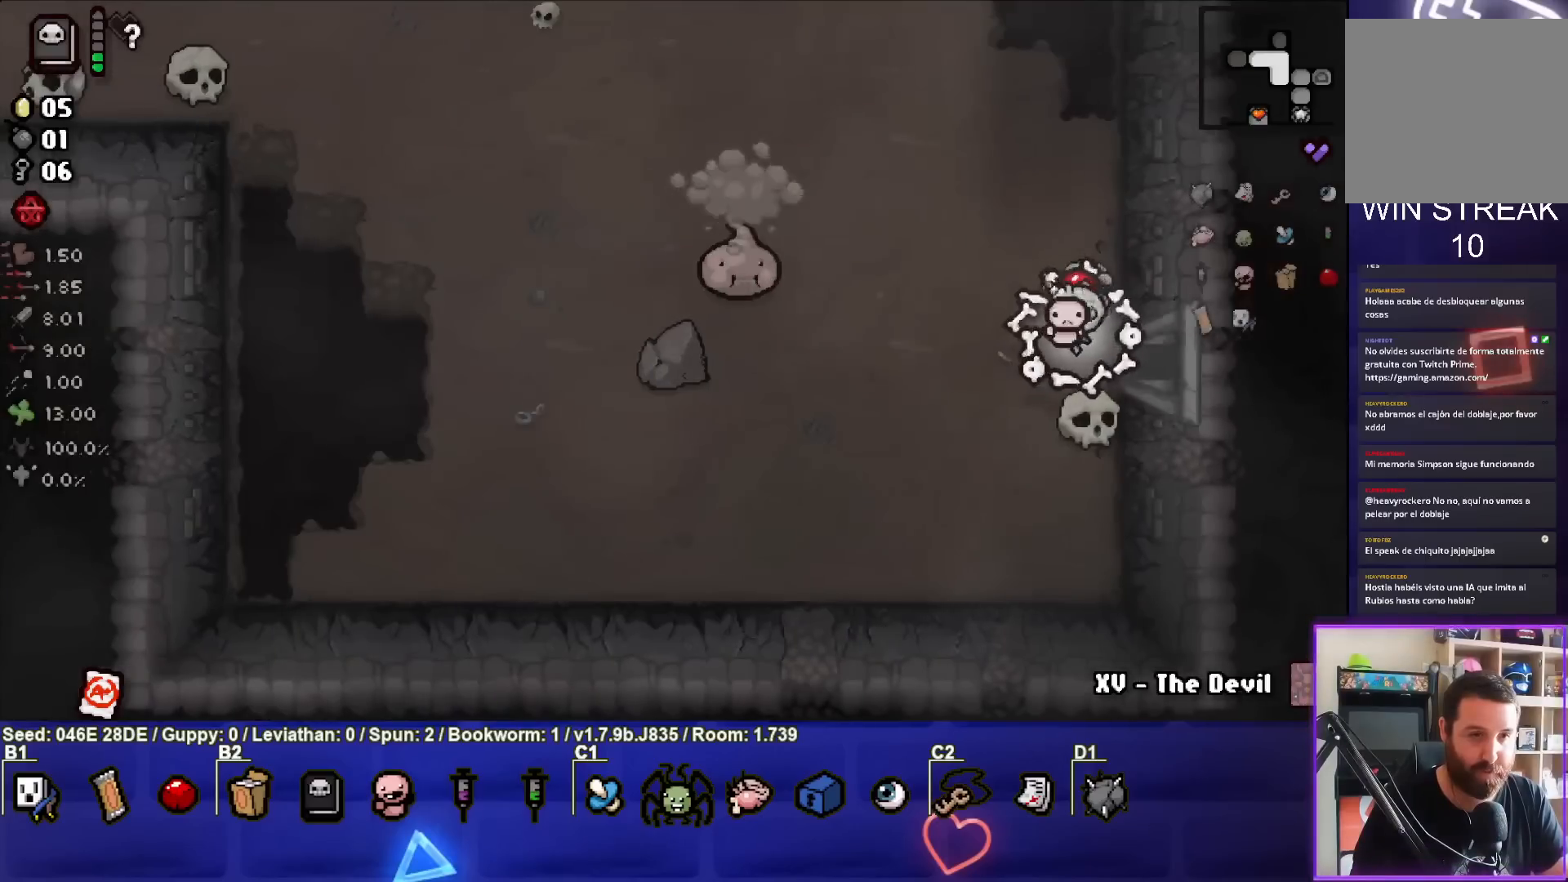
{"buttons": ["SQUARE"], "left_stick": "left", "events": [[117, "SQUARE", "down"], [183, "left_stick", "left"], [317, "left_stick", "center"], [450, "left_stick", "left"]]}
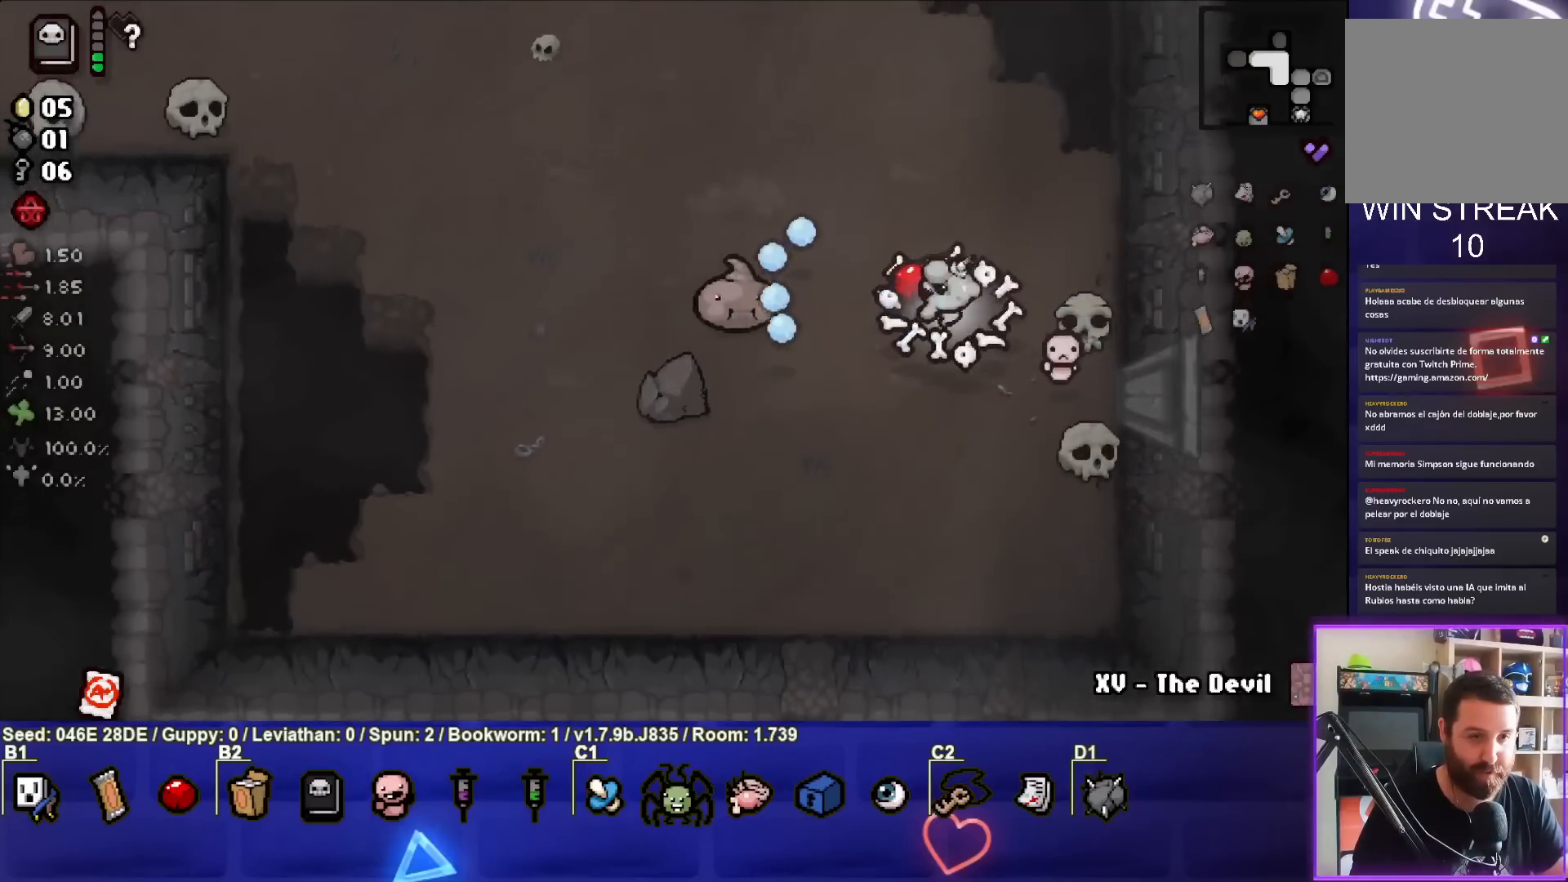
{"buttons": ["SQUARE"], "left_stick": "center", "events": [[83, "left_stick", "center"], [283, "left_stick", "left"], [333, "left_stick", "center"]]}
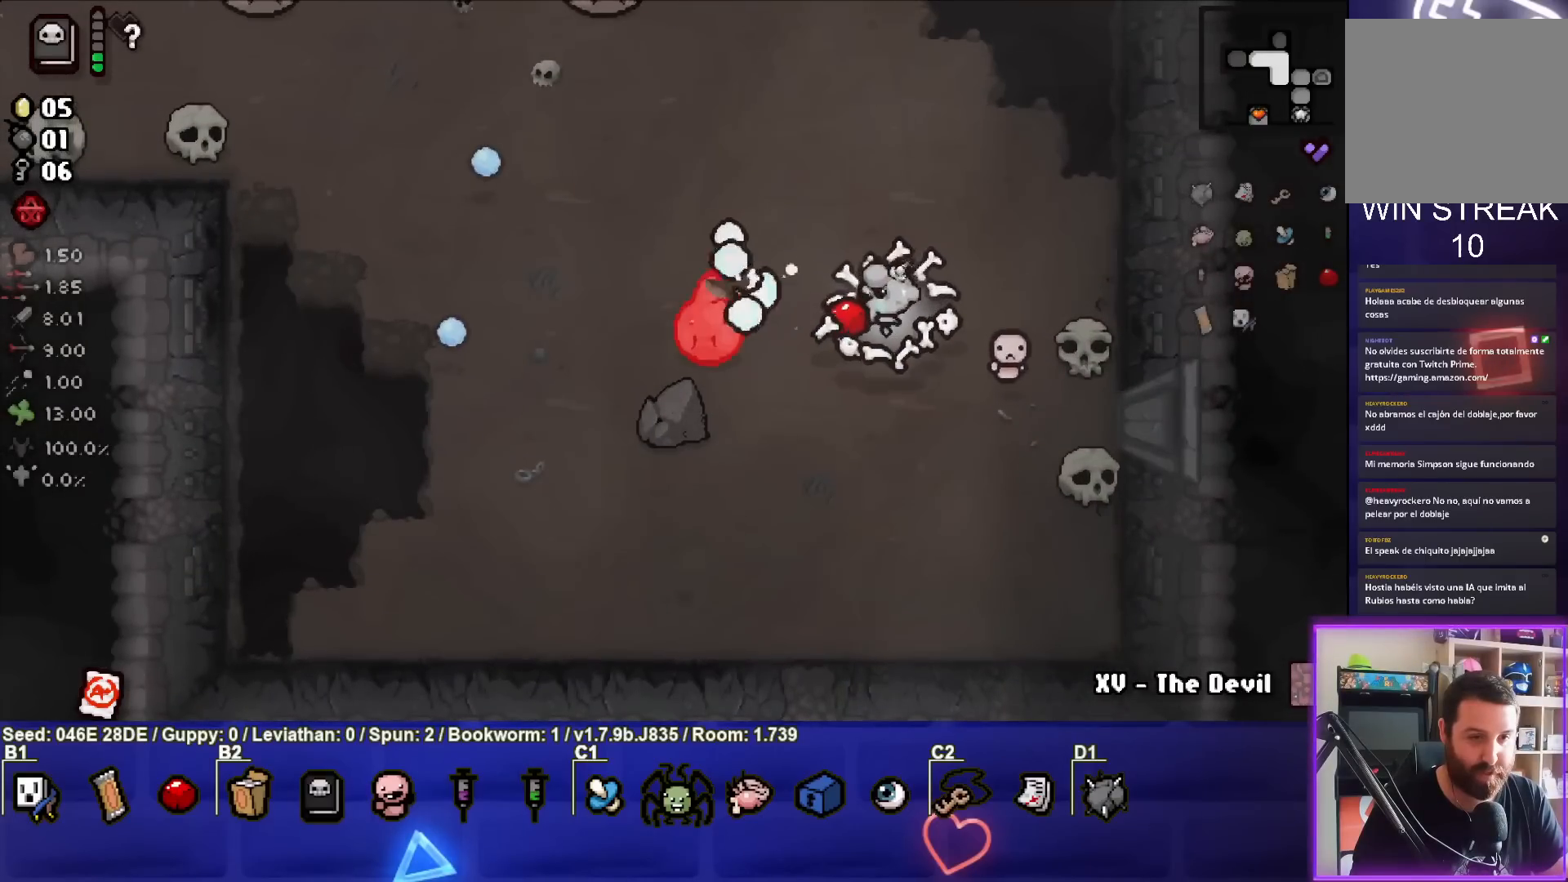
{"buttons": ["SQUARE"], "left_stick": "right", "events": [[450, "left_stick", "right"]]}
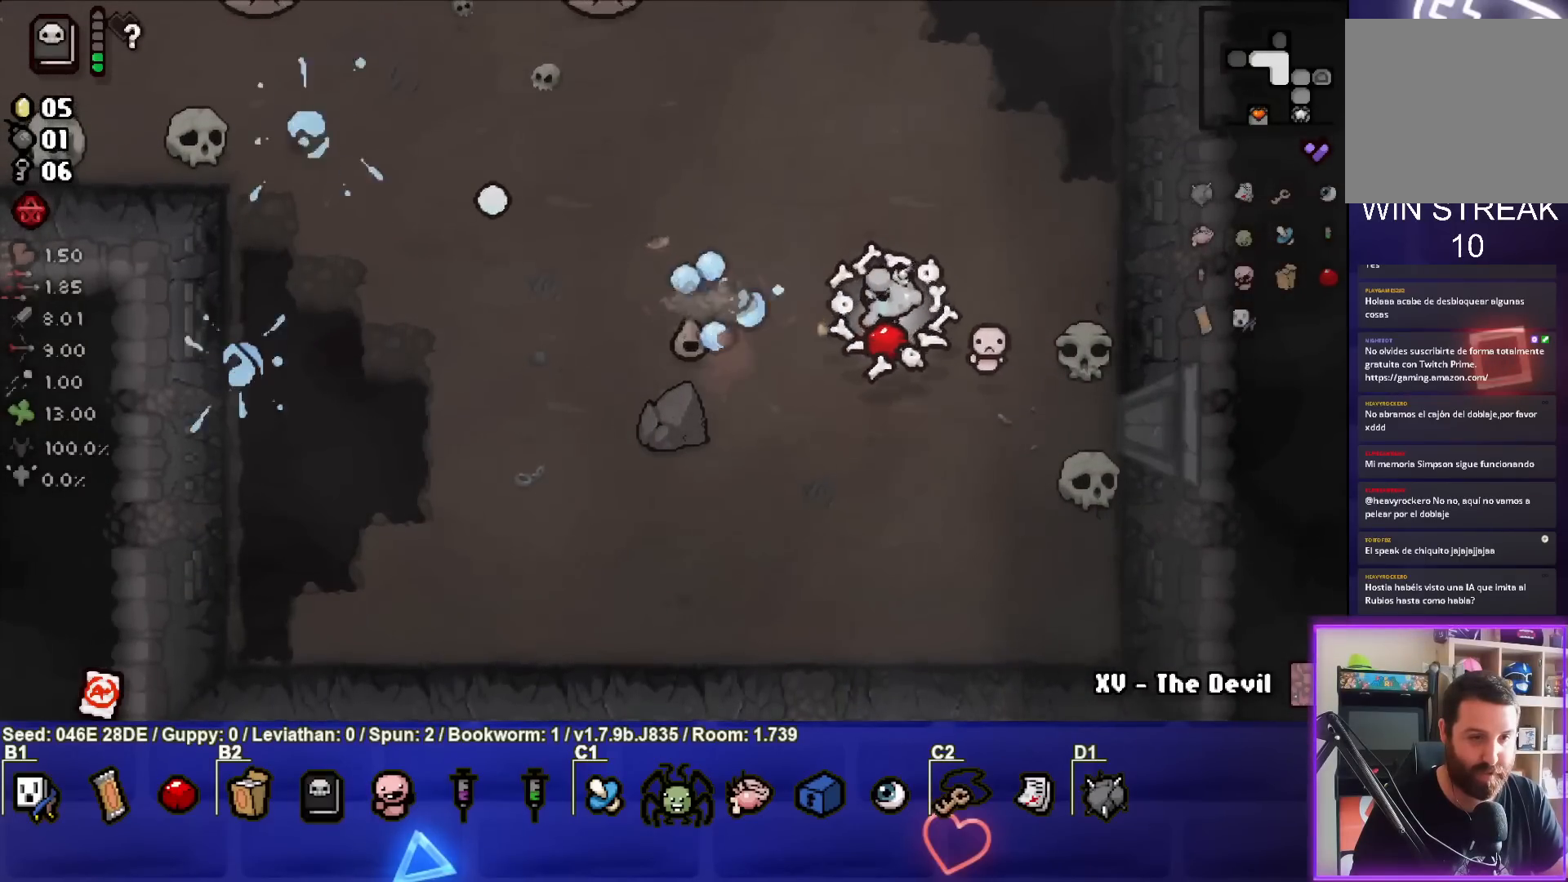
{"buttons": ["SQUARE"], "left_stick": "up-right", "events": [[167, "left_stick", "center"], [400, "left_stick", "up-right"]]}
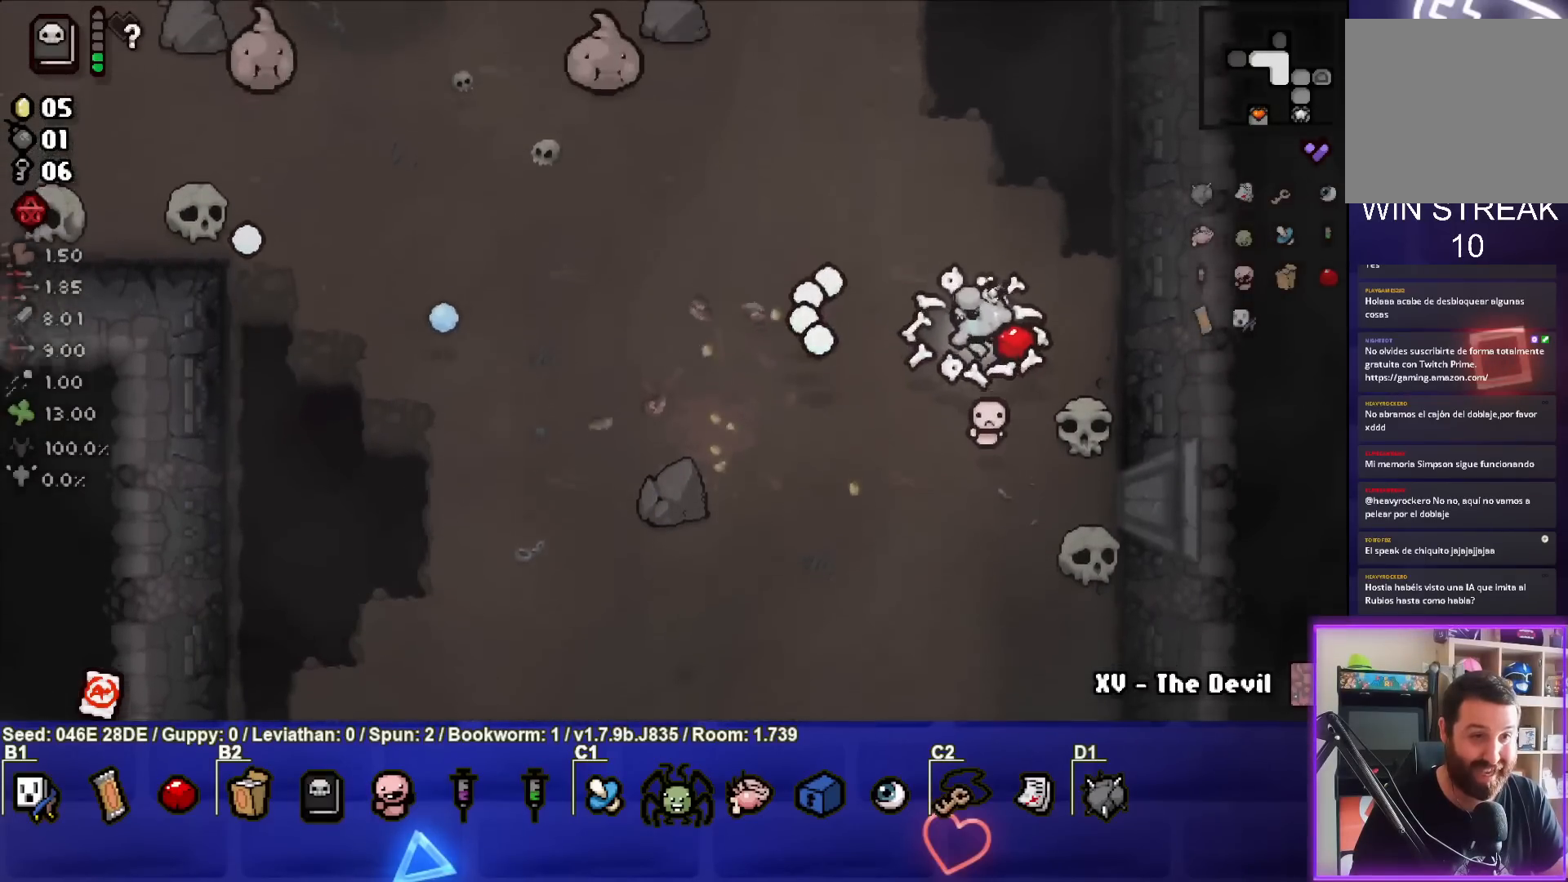
{"buttons": ["SQUARE"], "left_stick": "left", "events": [[217, "left_stick", "down-right"], [333, "left_stick", "center"], [417, "left_stick", "left"]]}
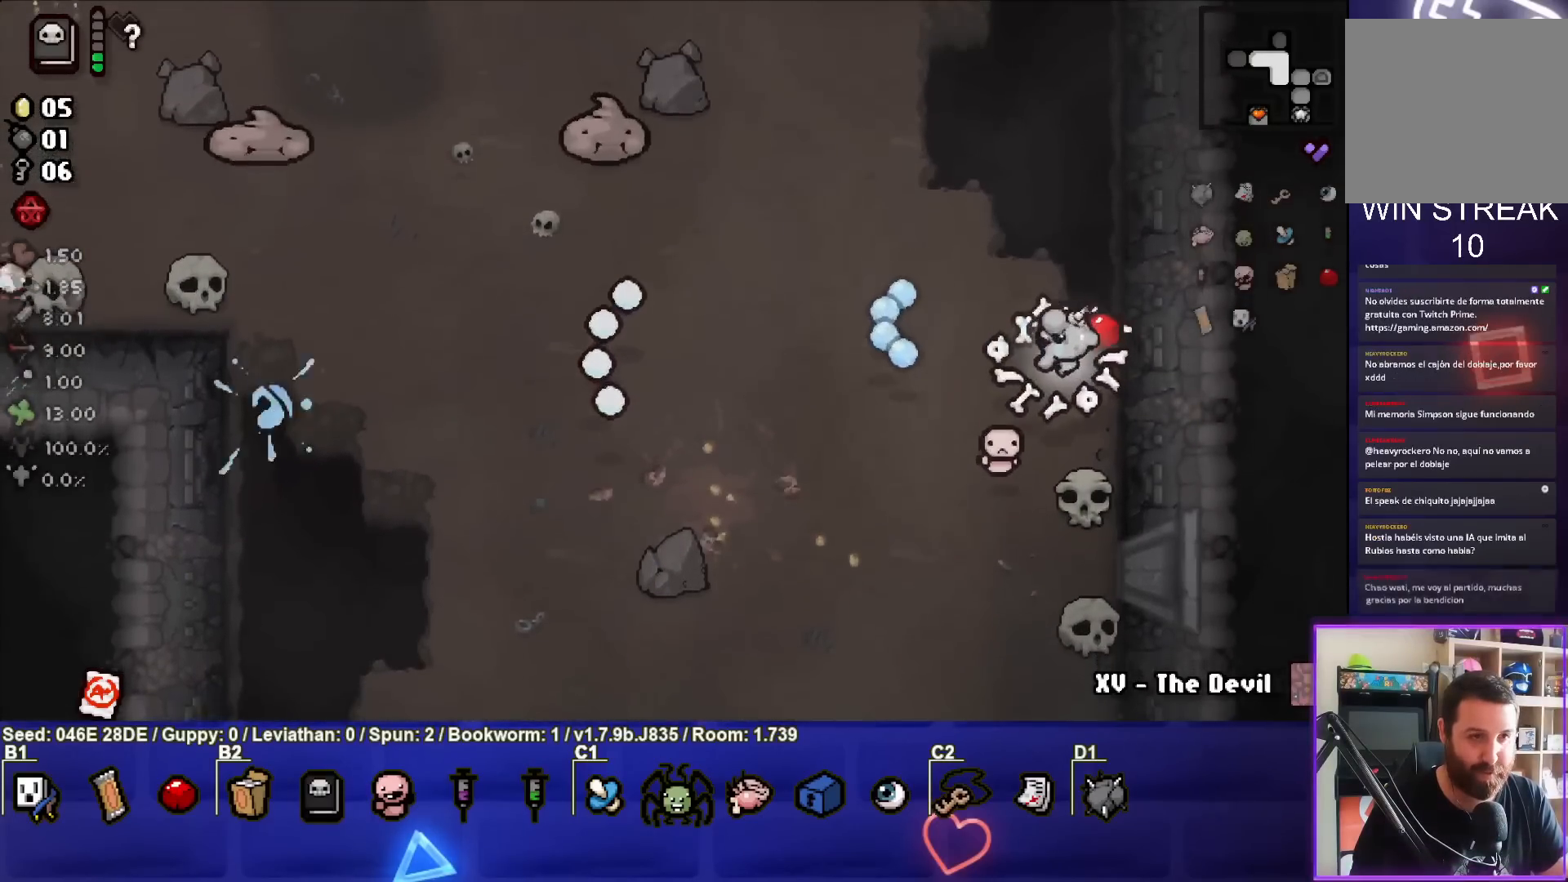
{"buttons": [], "left_stick": "down-left", "events": [[233, "left_stick", "down-left"], [300, "SQUARE", "up"]]}
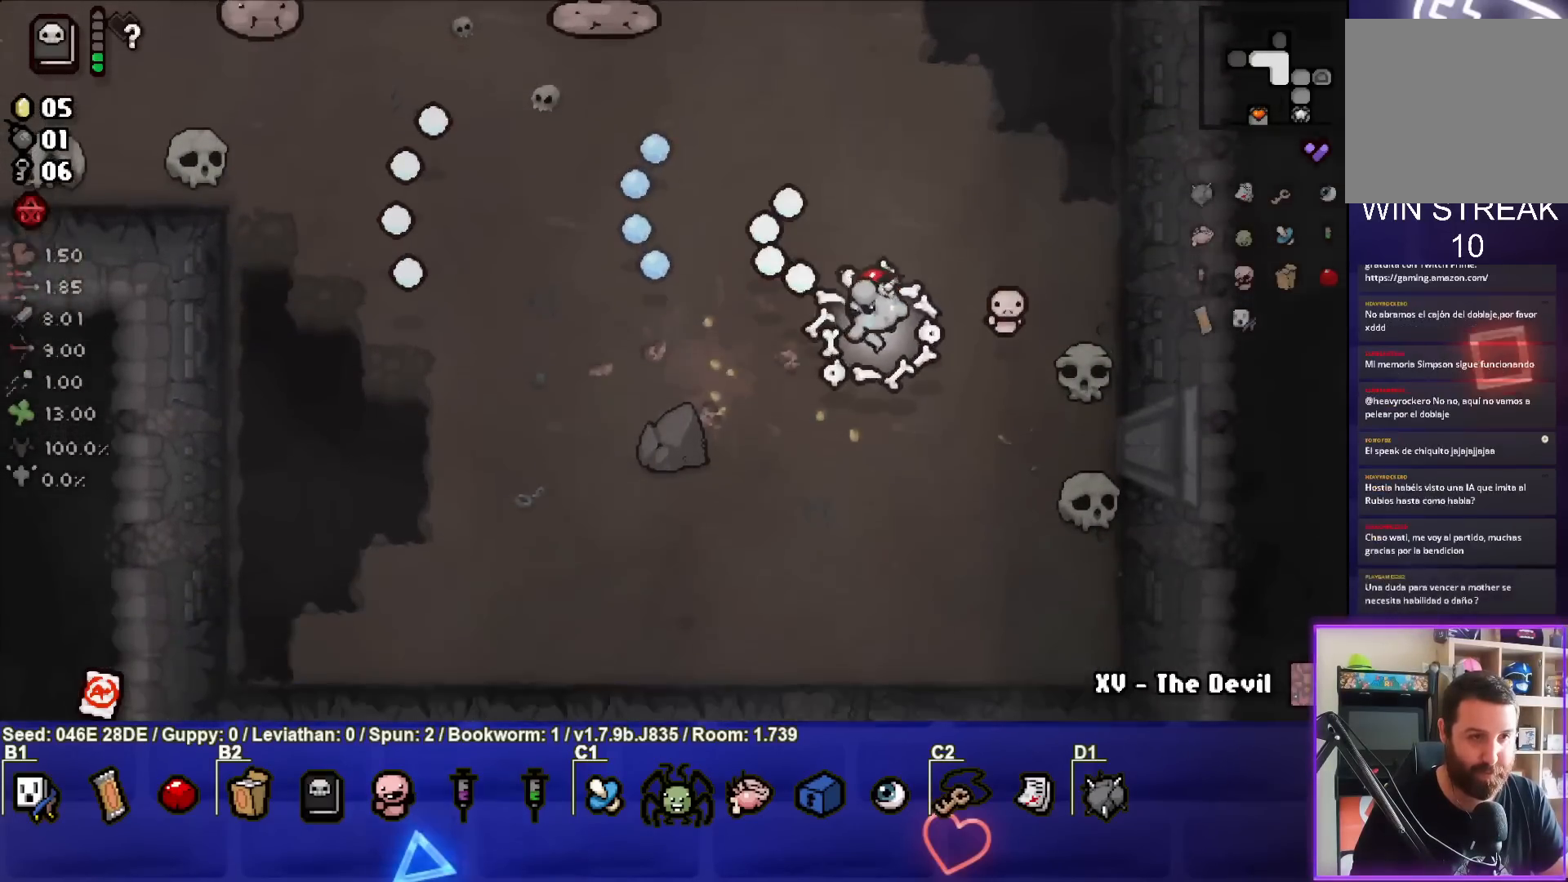
{"buttons": ["TRIANGLE"], "left_stick": "center", "events": [[233, "TRIANGLE", "down"], [300, "left_stick", "down"], [400, "left_stick", "center"]]}
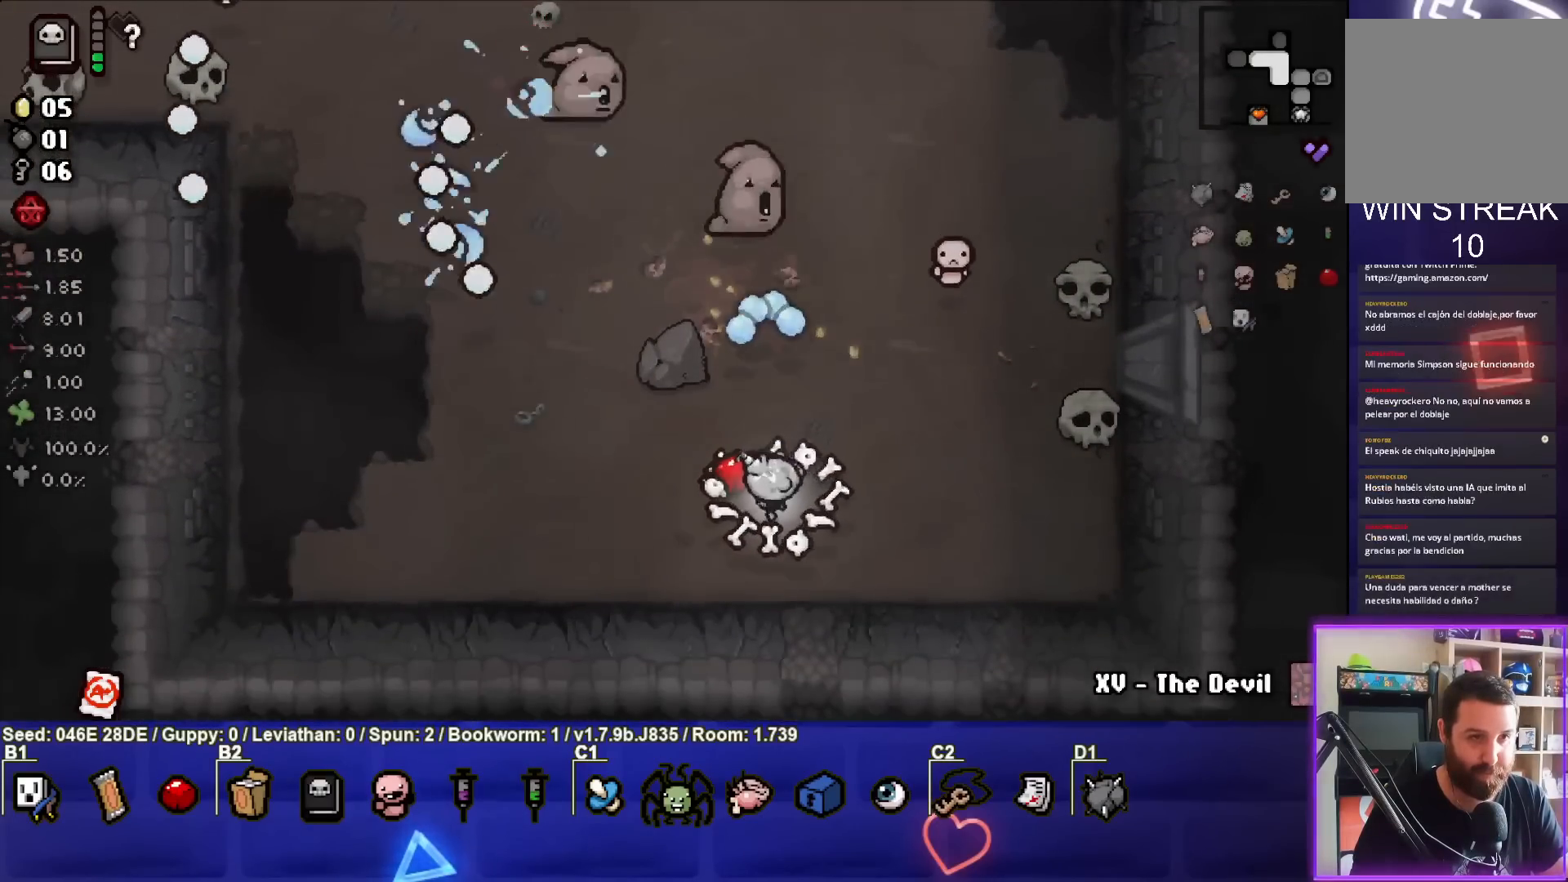
{"buttons": ["TRIANGLE"], "left_stick": "right", "events": [[67, "left_stick", "down-left"], [250, "left_stick", "center"], [300, "left_stick", "right"]]}
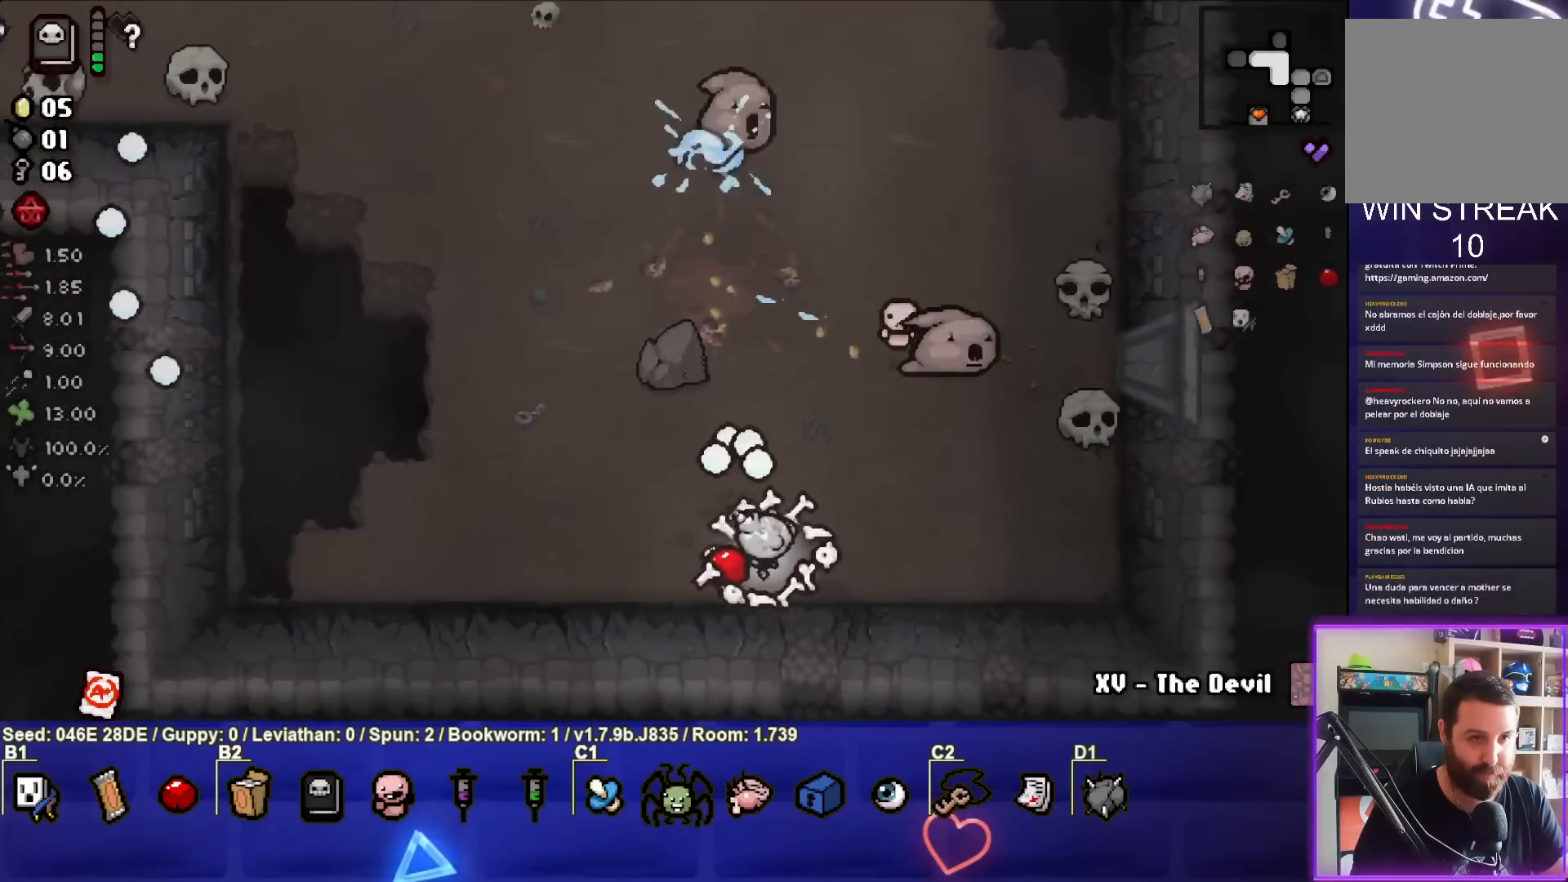
{"buttons": ["TRIANGLE"], "left_stick": "right", "events": [[383, "left_stick", "center"], [433, "left_stick", "right"]]}
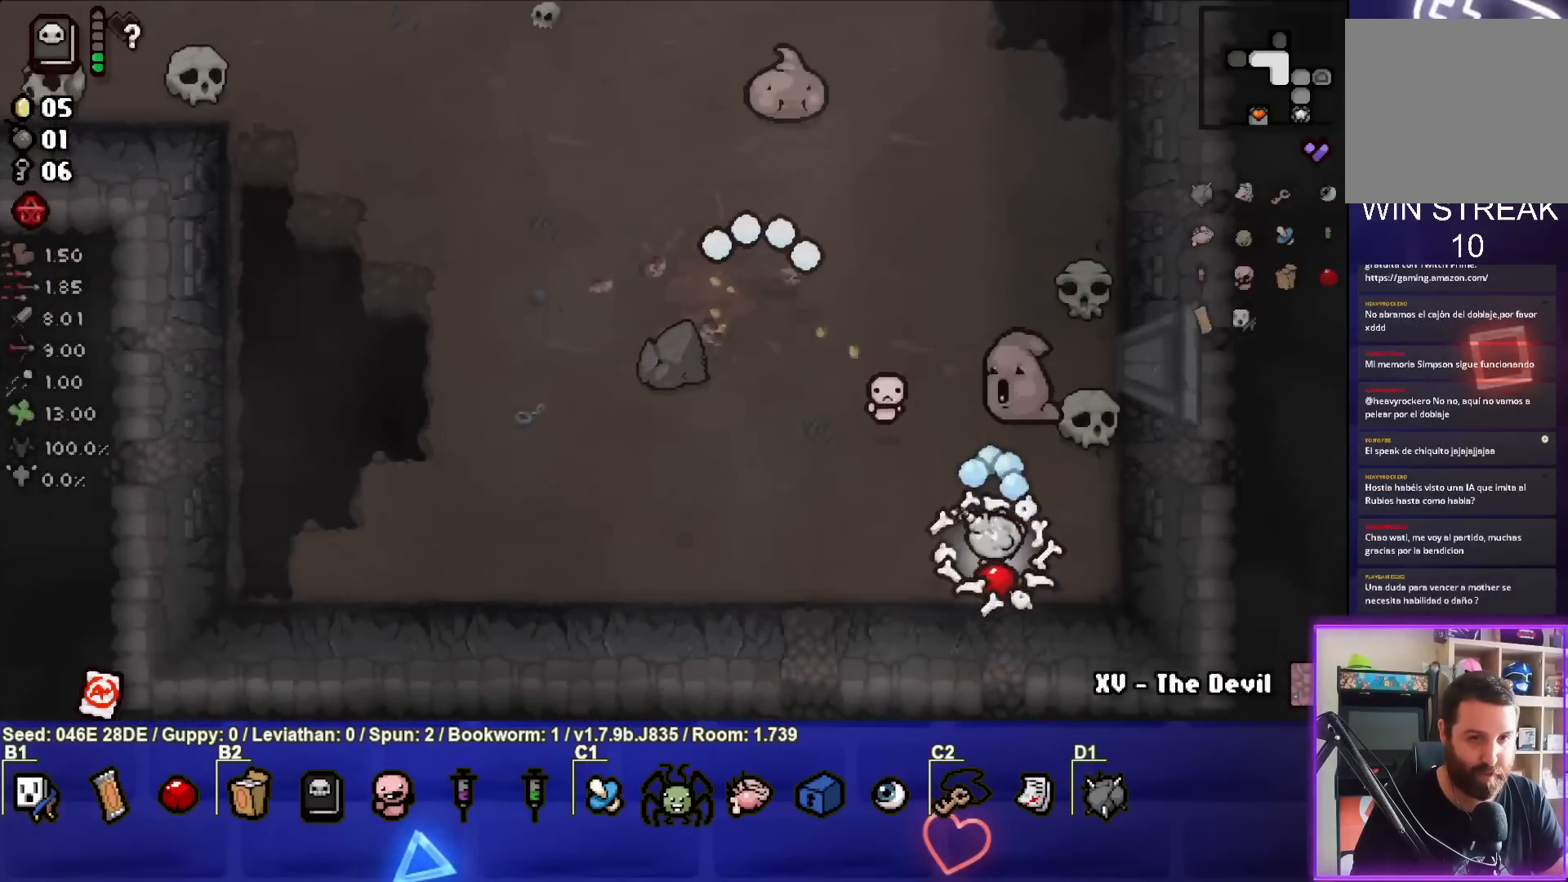
{"buttons": ["TRIANGLE"], "left_stick": "center", "events": [[83, "left_stick", "center"], [283, "left_stick", "up-left"], [400, "left_stick", "center"]]}
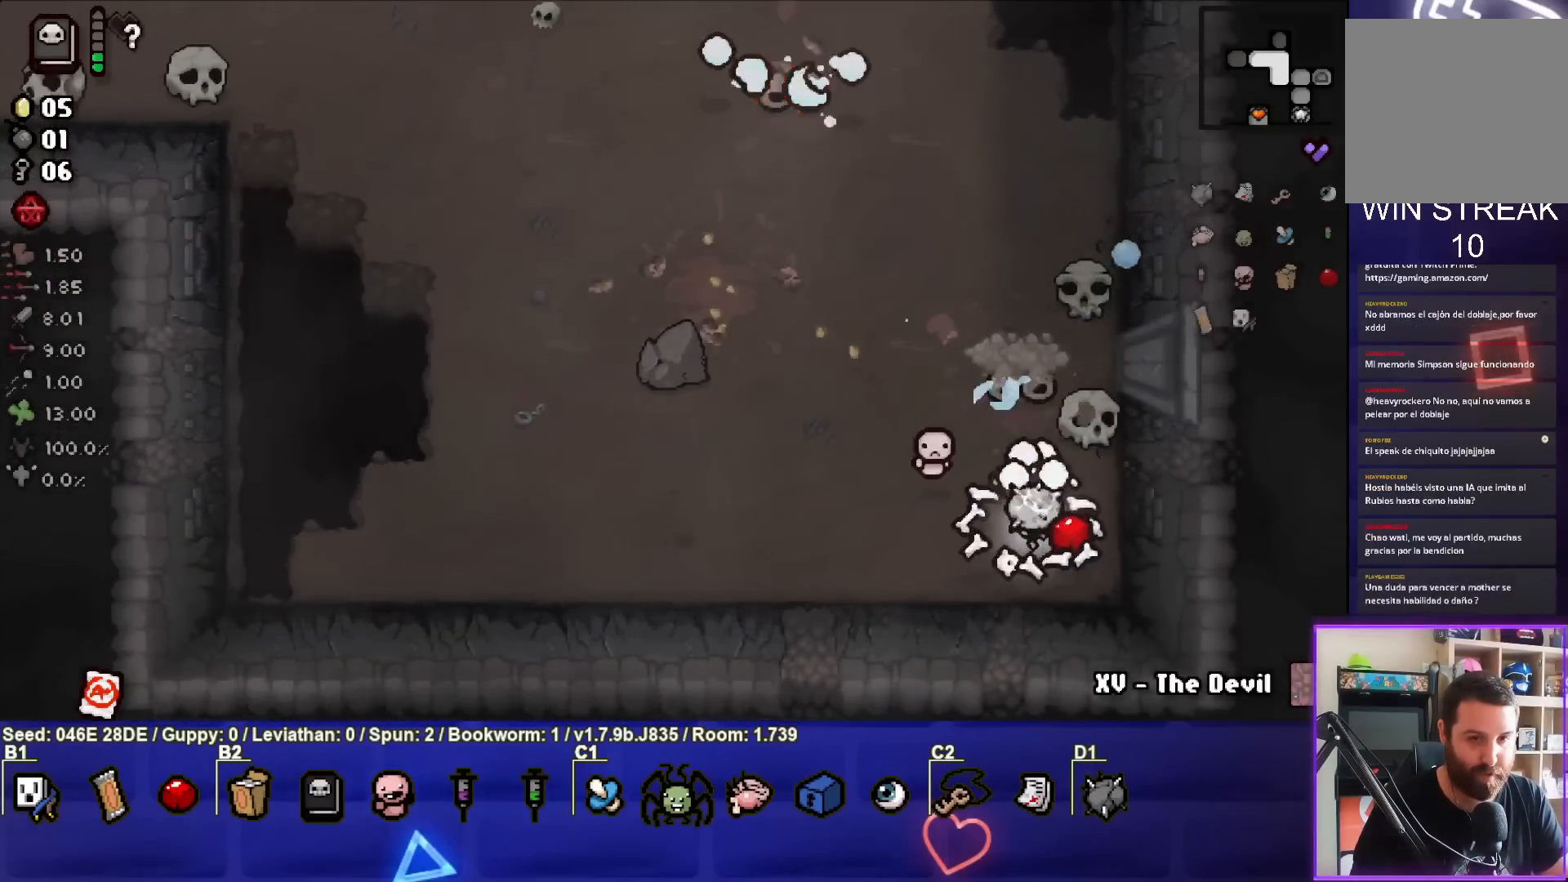
{"buttons": ["TRIANGLE"], "left_stick": "up-left", "events": [[233, "left_stick", "left"], [433, "left_stick", "up-left"]]}
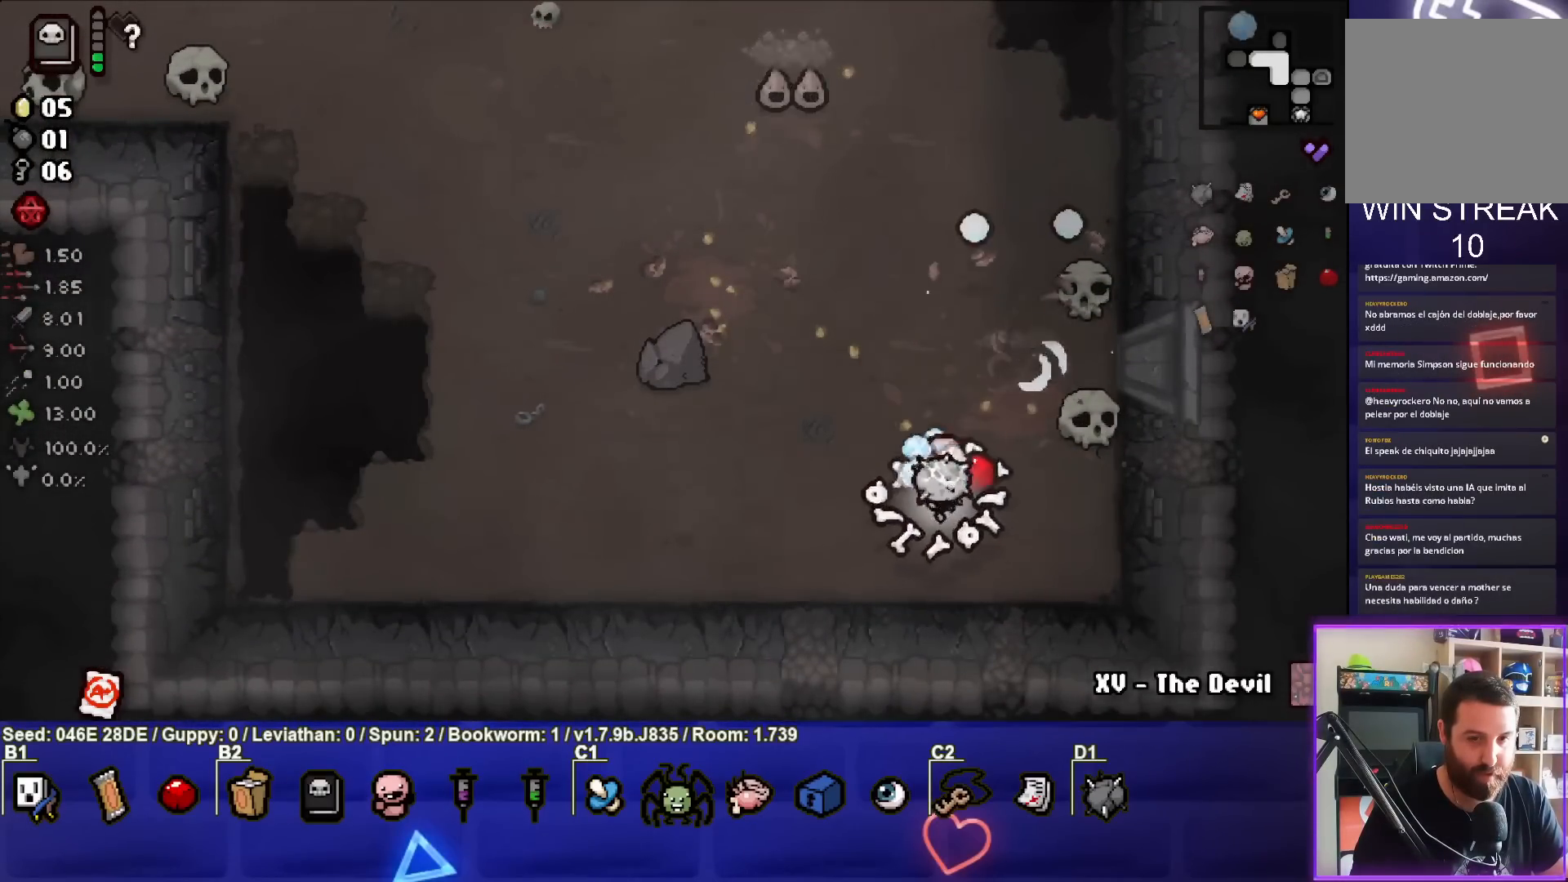
{"buttons": ["TRIANGLE"], "left_stick": "left", "events": [[217, "left_stick", "center"], [333, "left_stick", "left"]]}
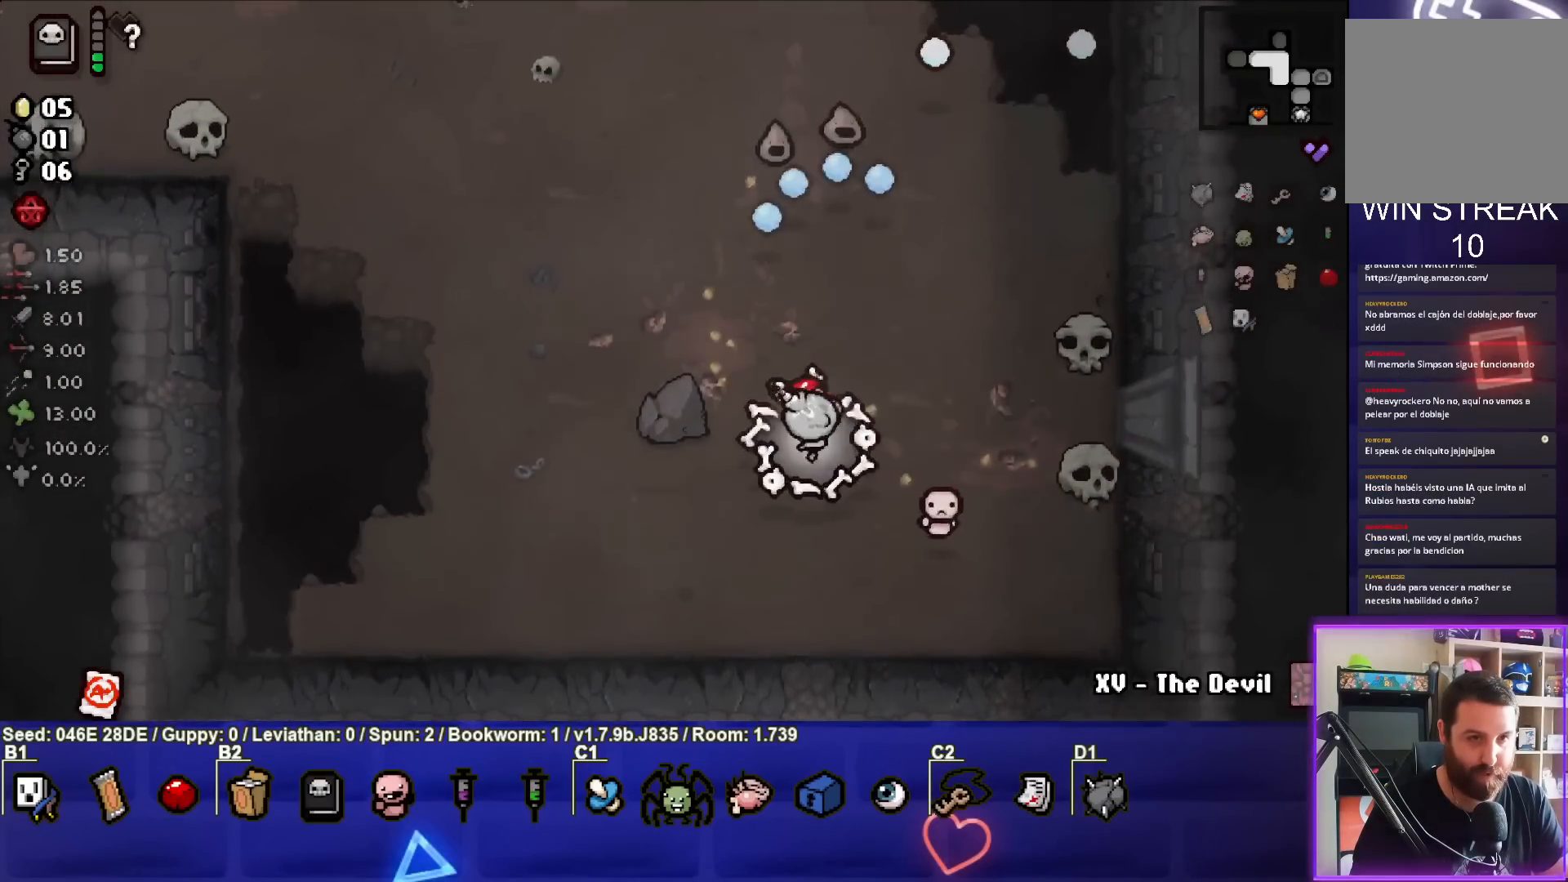
{"buttons": [], "left_stick": "up-right", "events": [[50, "left_stick", "center"], [150, "left_stick", "up-left"], [383, "left_stick", "up-right"], [467, "TRIANGLE", "up"]]}
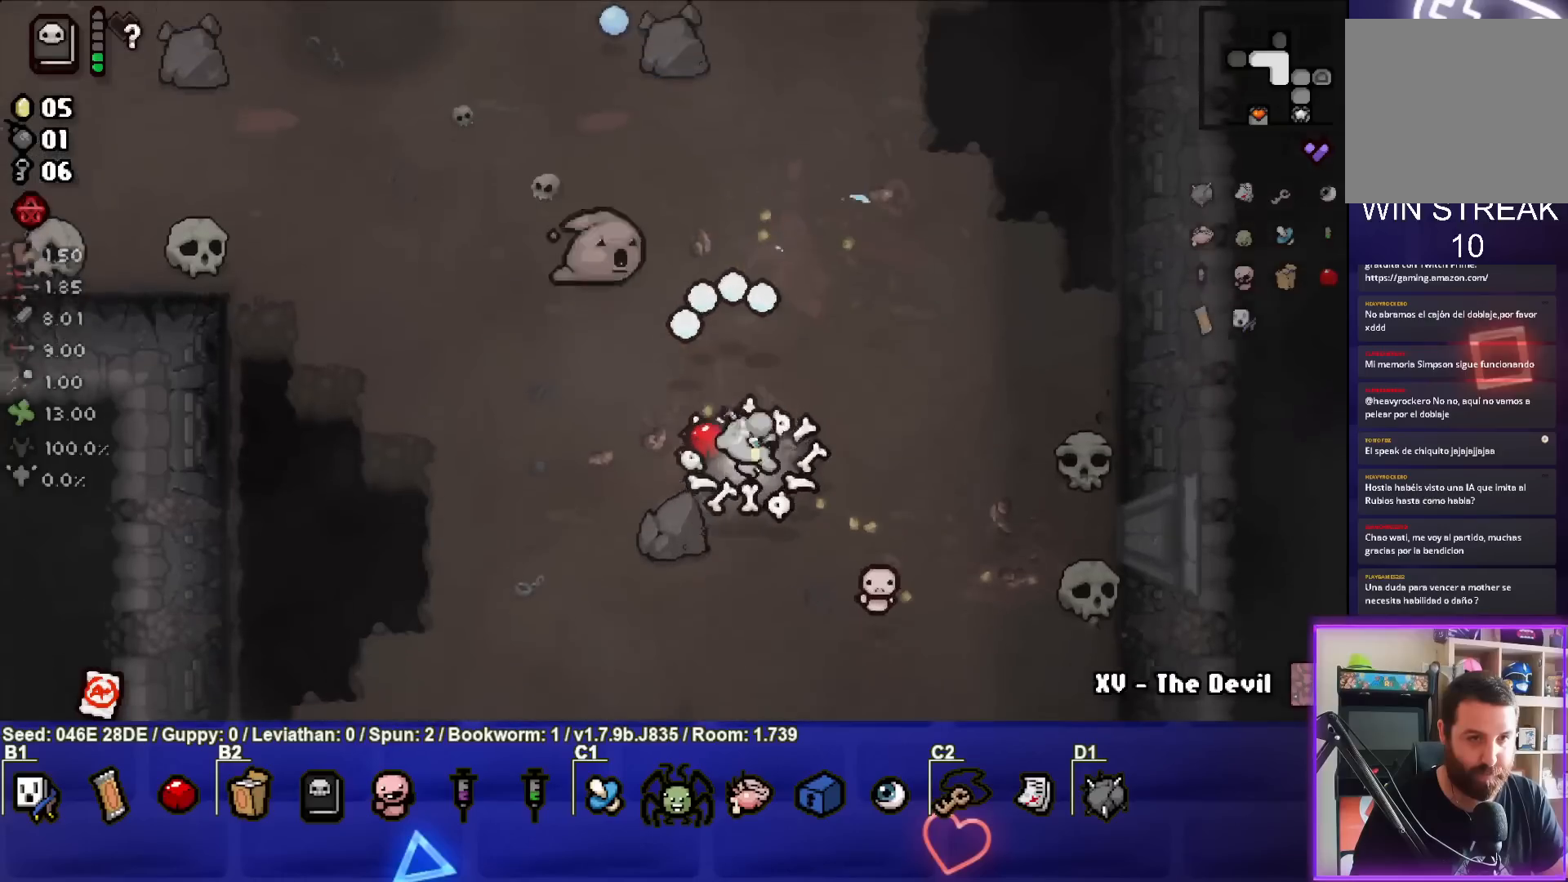
{"buttons": ["SQUARE"], "left_stick": "down-left", "events": [[17, "left_stick", "right"], [133, "TRIANGLE", "down"], [250, "TRIANGLE", "up"], [367, "left_stick", "up"], [450, "SQUARE", "down"], [450, "left_stick", "down-left"]]}
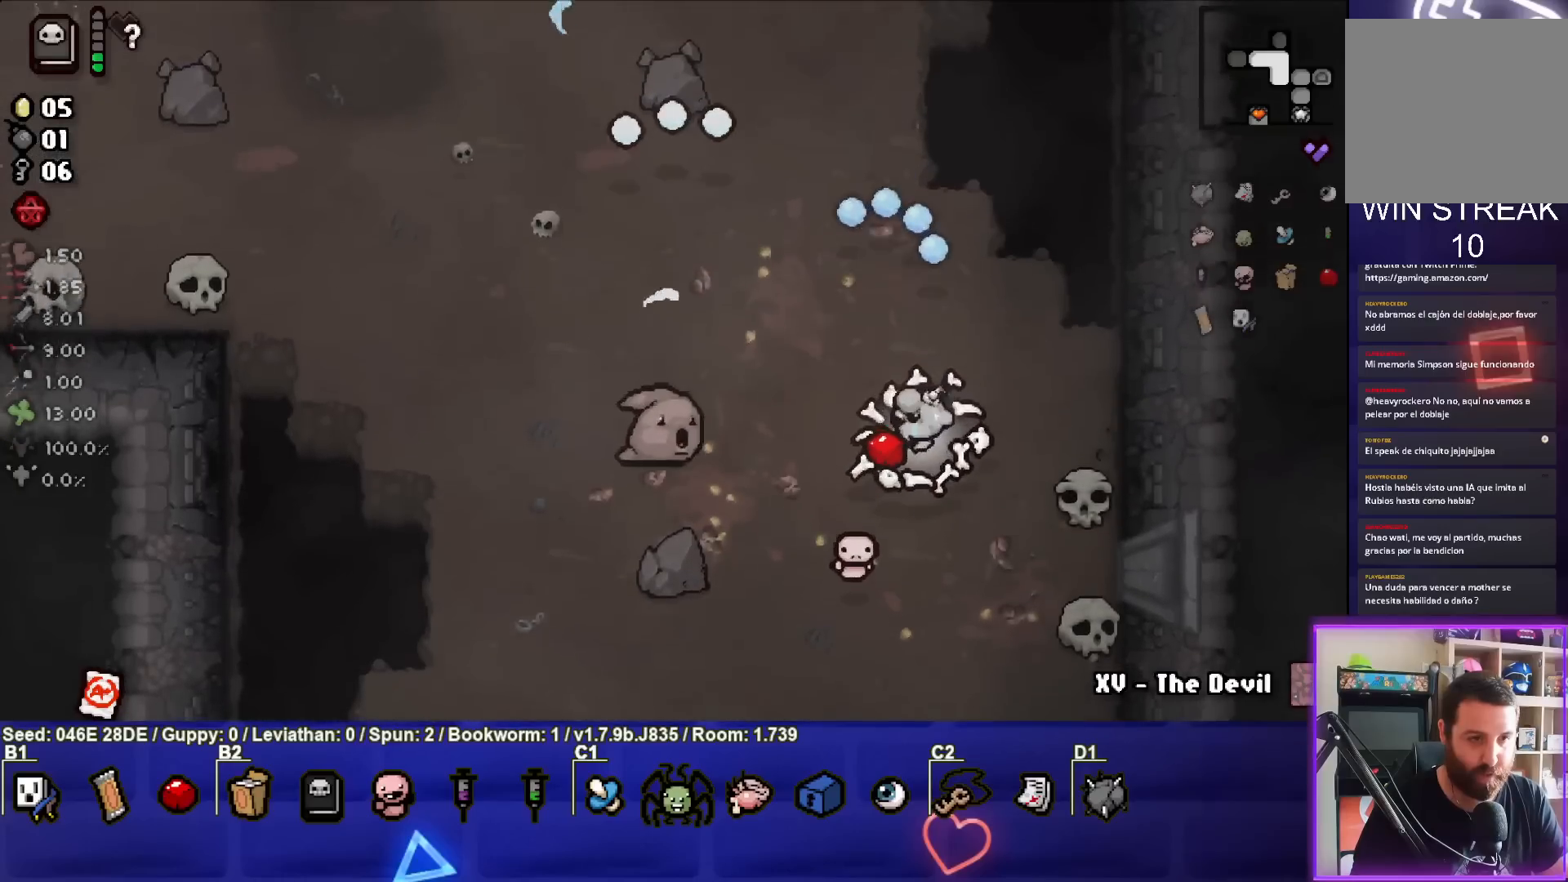
{"buttons": ["SQUARE"], "left_stick": "center", "events": [[100, "left_stick", "center"], [217, "left_stick", "down-left"], [367, "left_stick", "center"], [433, "left_stick", "down"], [500, "left_stick", "center"]]}
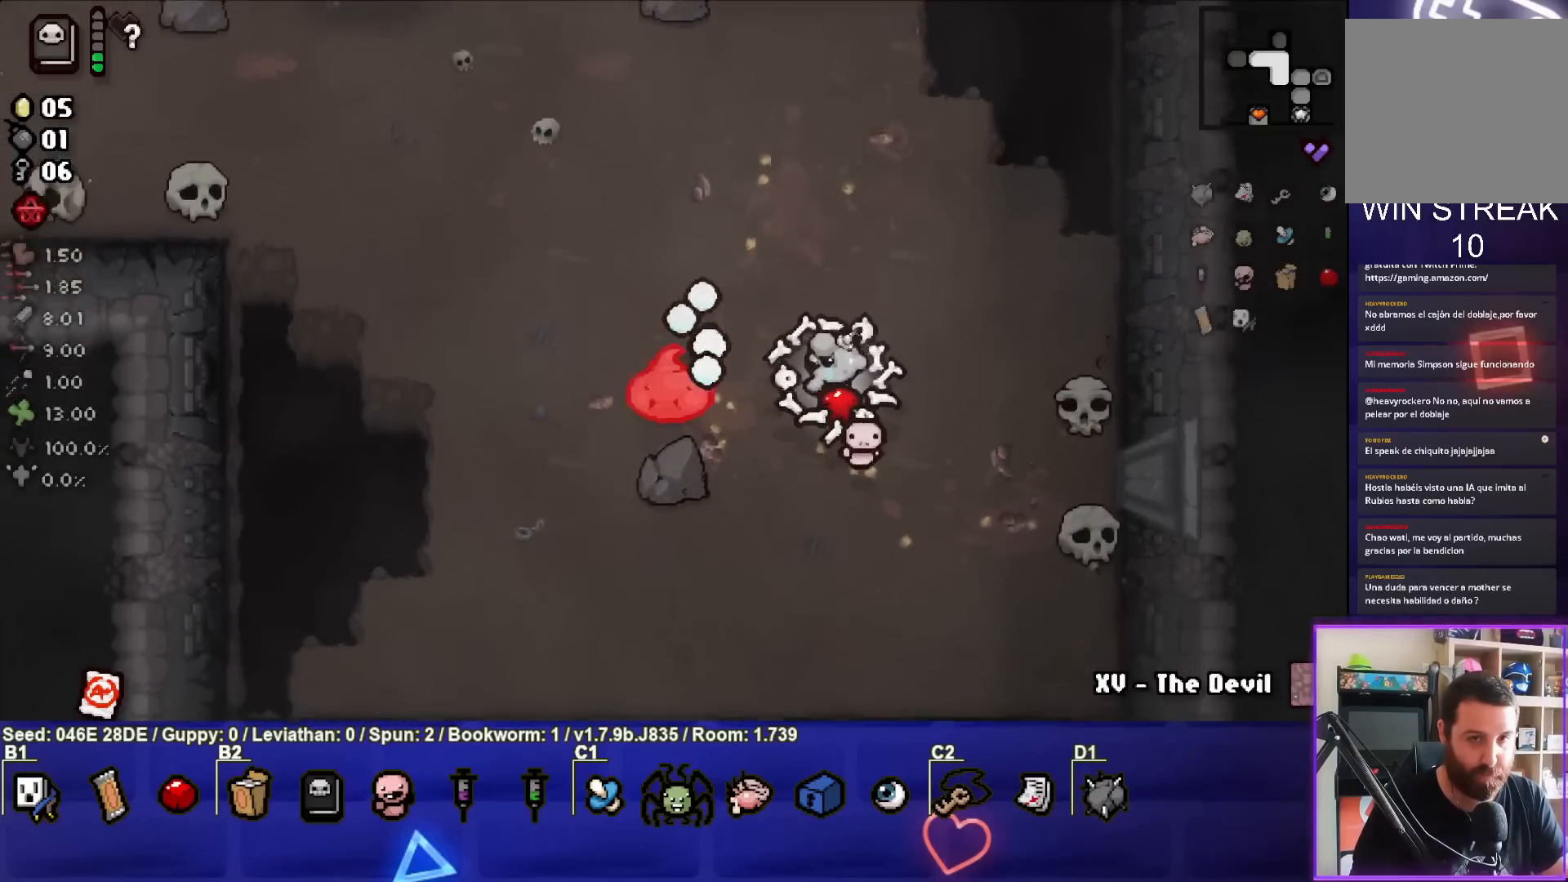
{"buttons": ["SQUARE"], "left_stick": "right", "events": [[283, "left_stick", "left"], [400, "left_stick", "center"], [483, "left_stick", "right"]]}
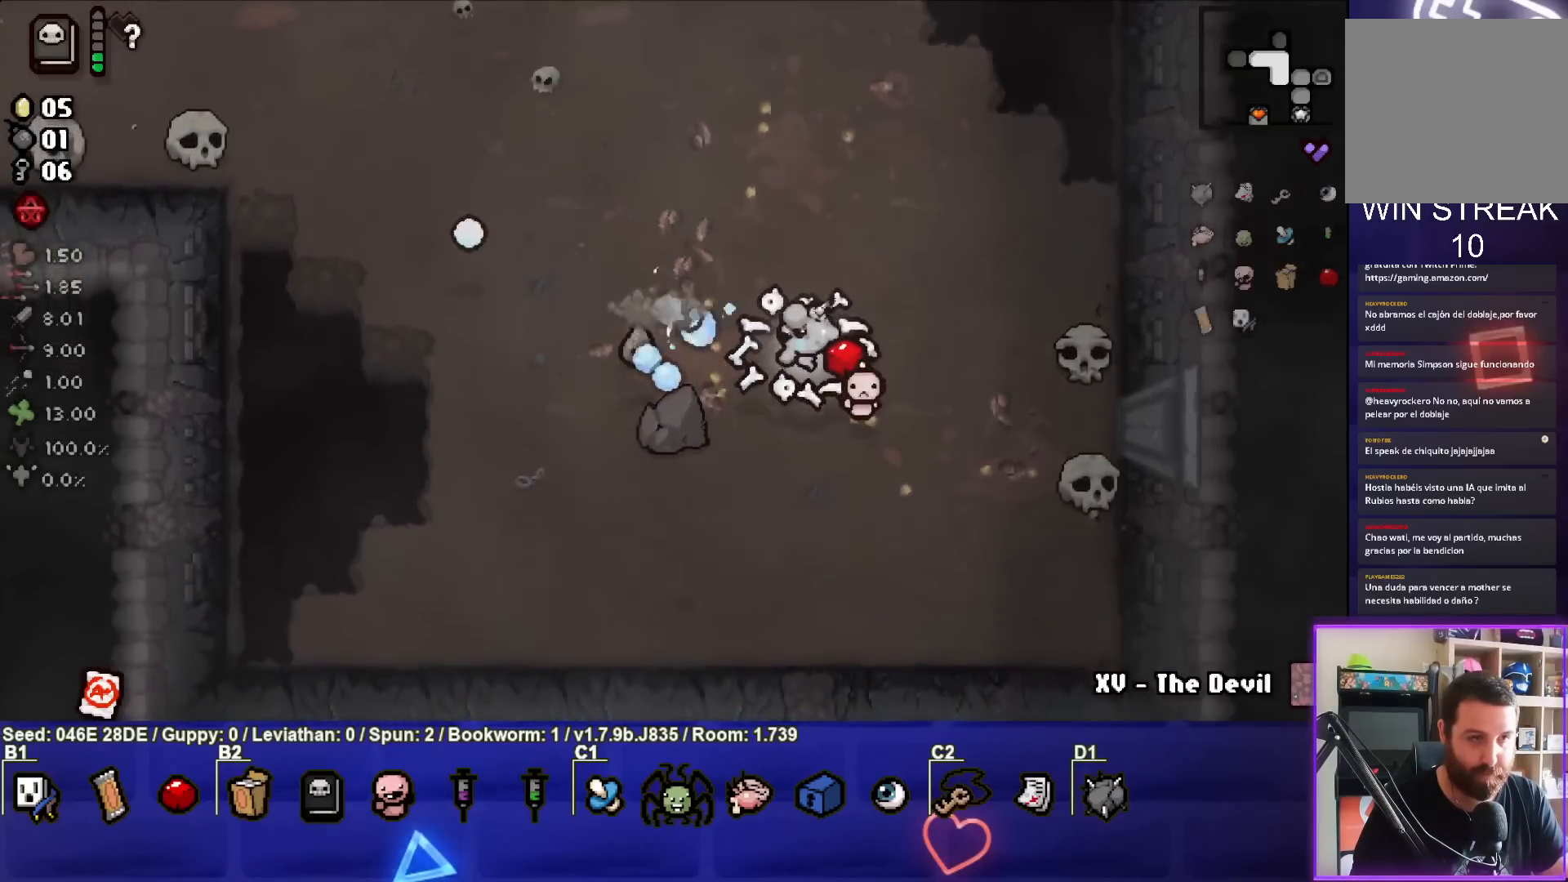
{"buttons": [], "left_stick": "up-left", "events": [[233, "left_stick", "center"], [317, "left_stick", "up-left"], [483, "SQUARE", "up"]]}
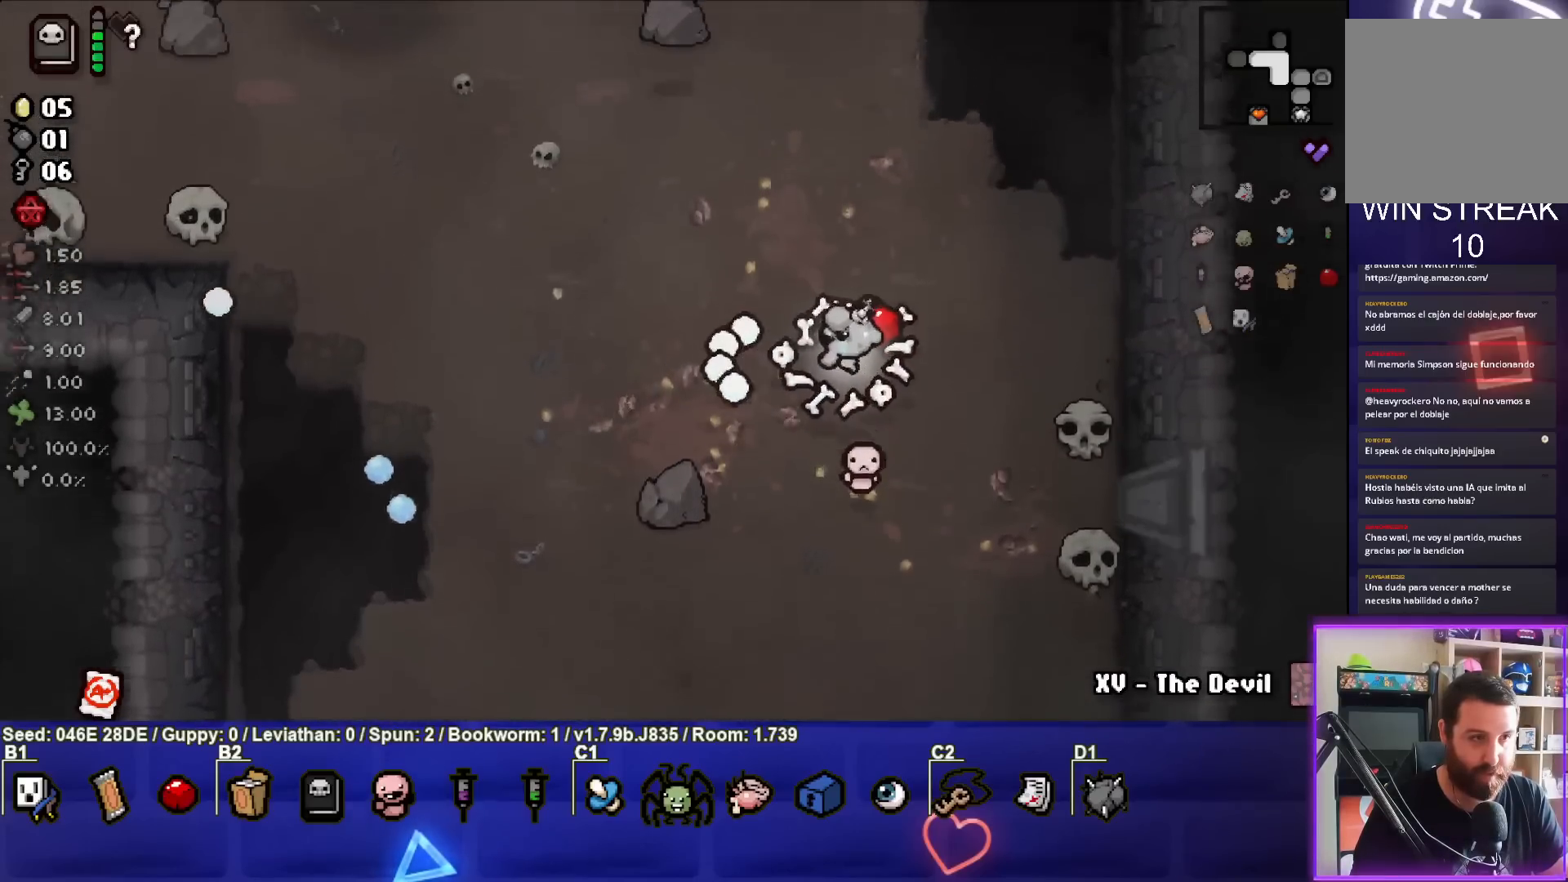
{"buttons": [], "left_stick": "center", "events": [[483, "left_stick", "center"]]}
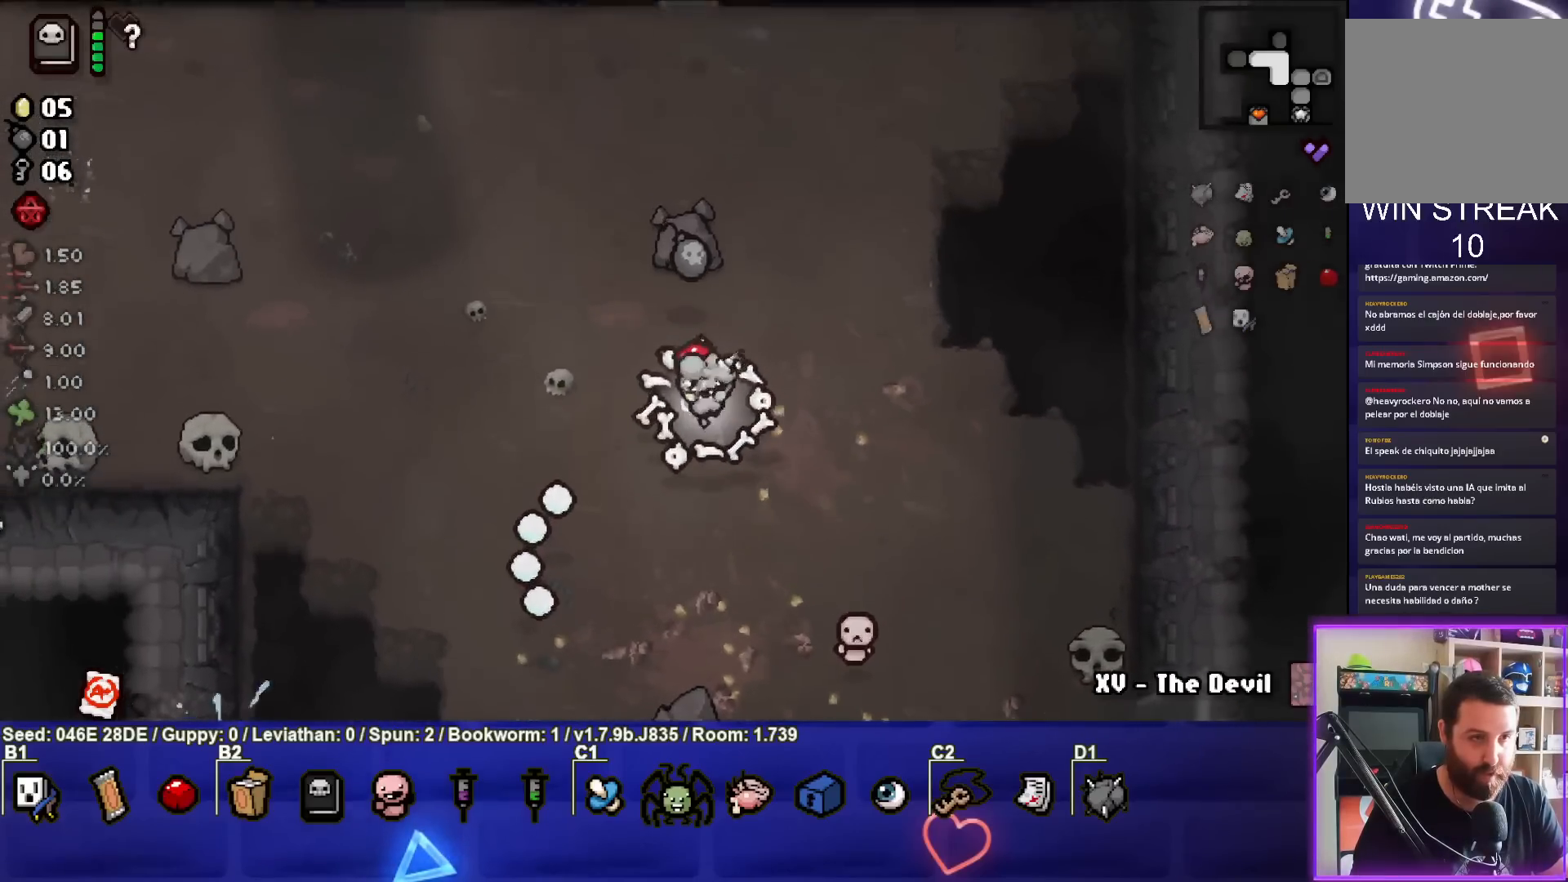
{"buttons": [], "left_stick": "up", "events": [[83, "left_stick", "up"]]}
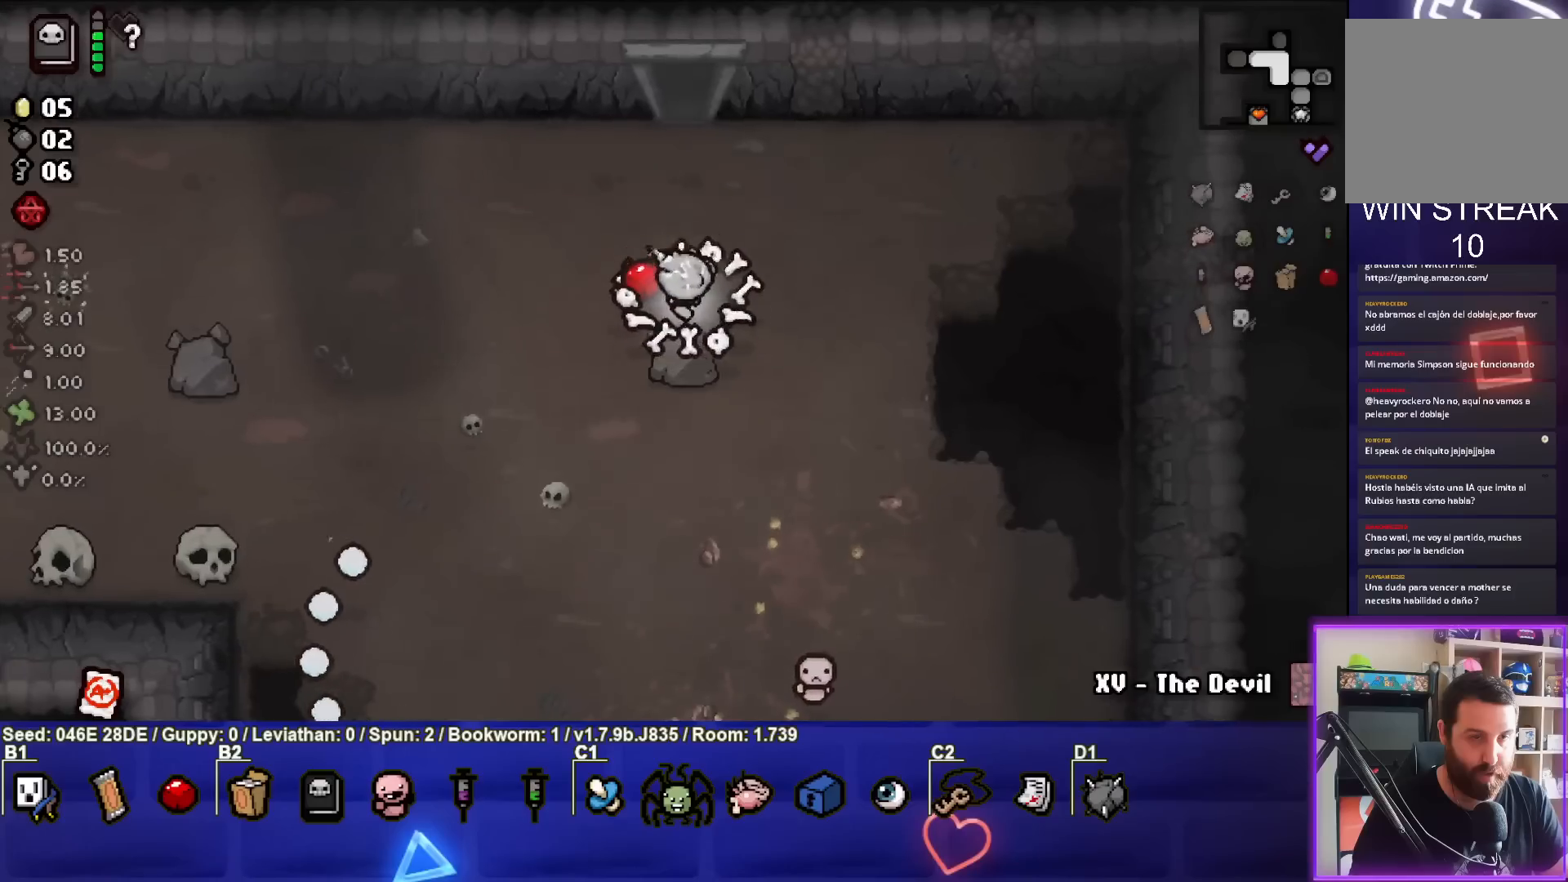
{"buttons": [], "left_stick": "center", "events": [[500, "left_stick", "center"]]}
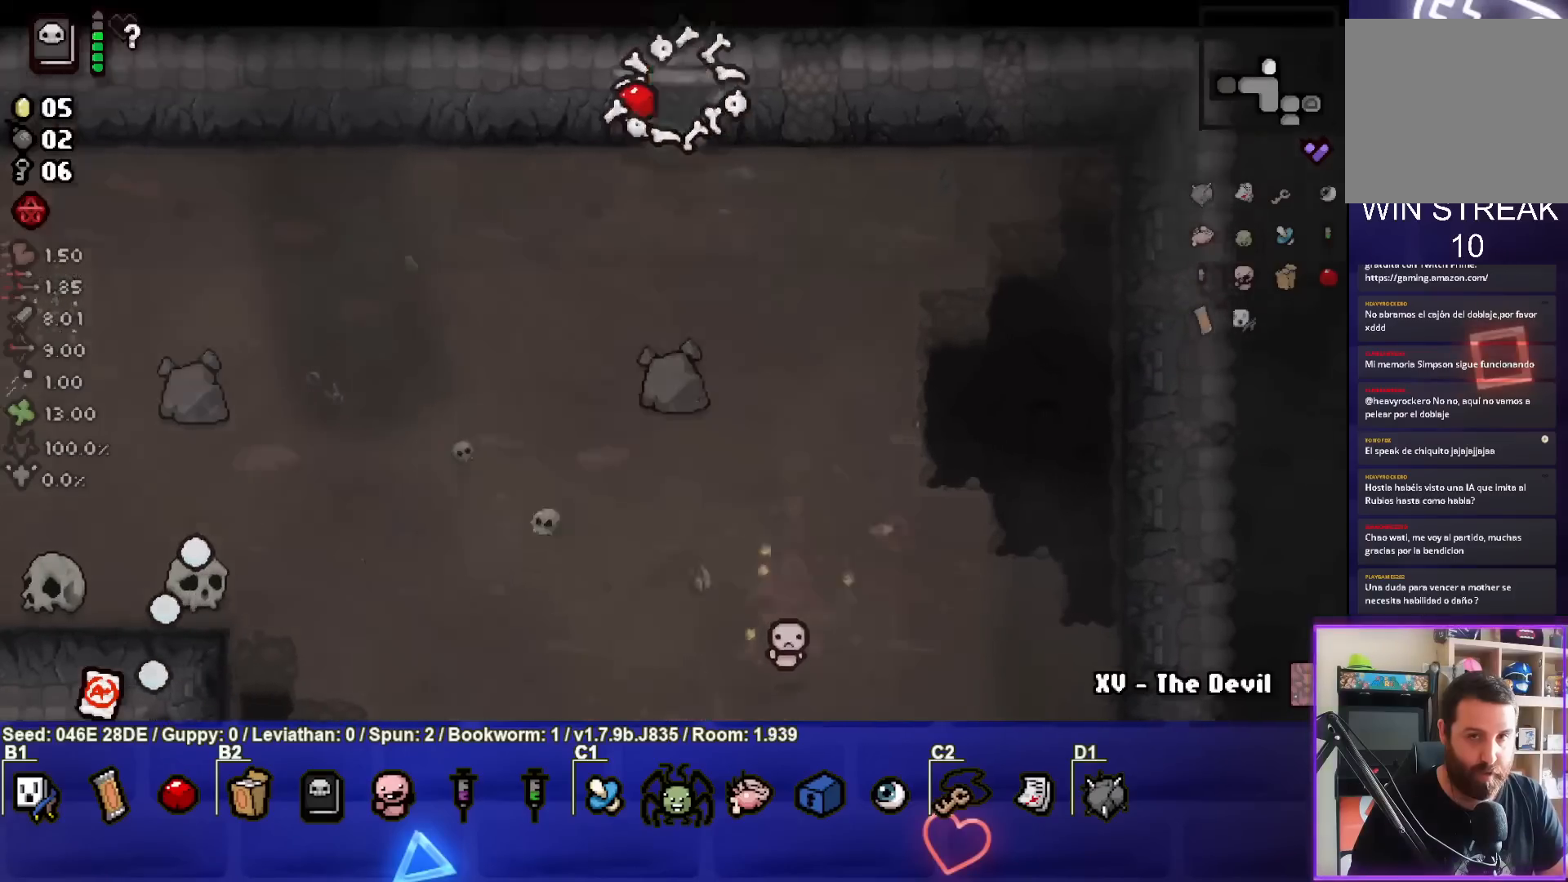
{"buttons": [], "left_stick": "center", "events": []}
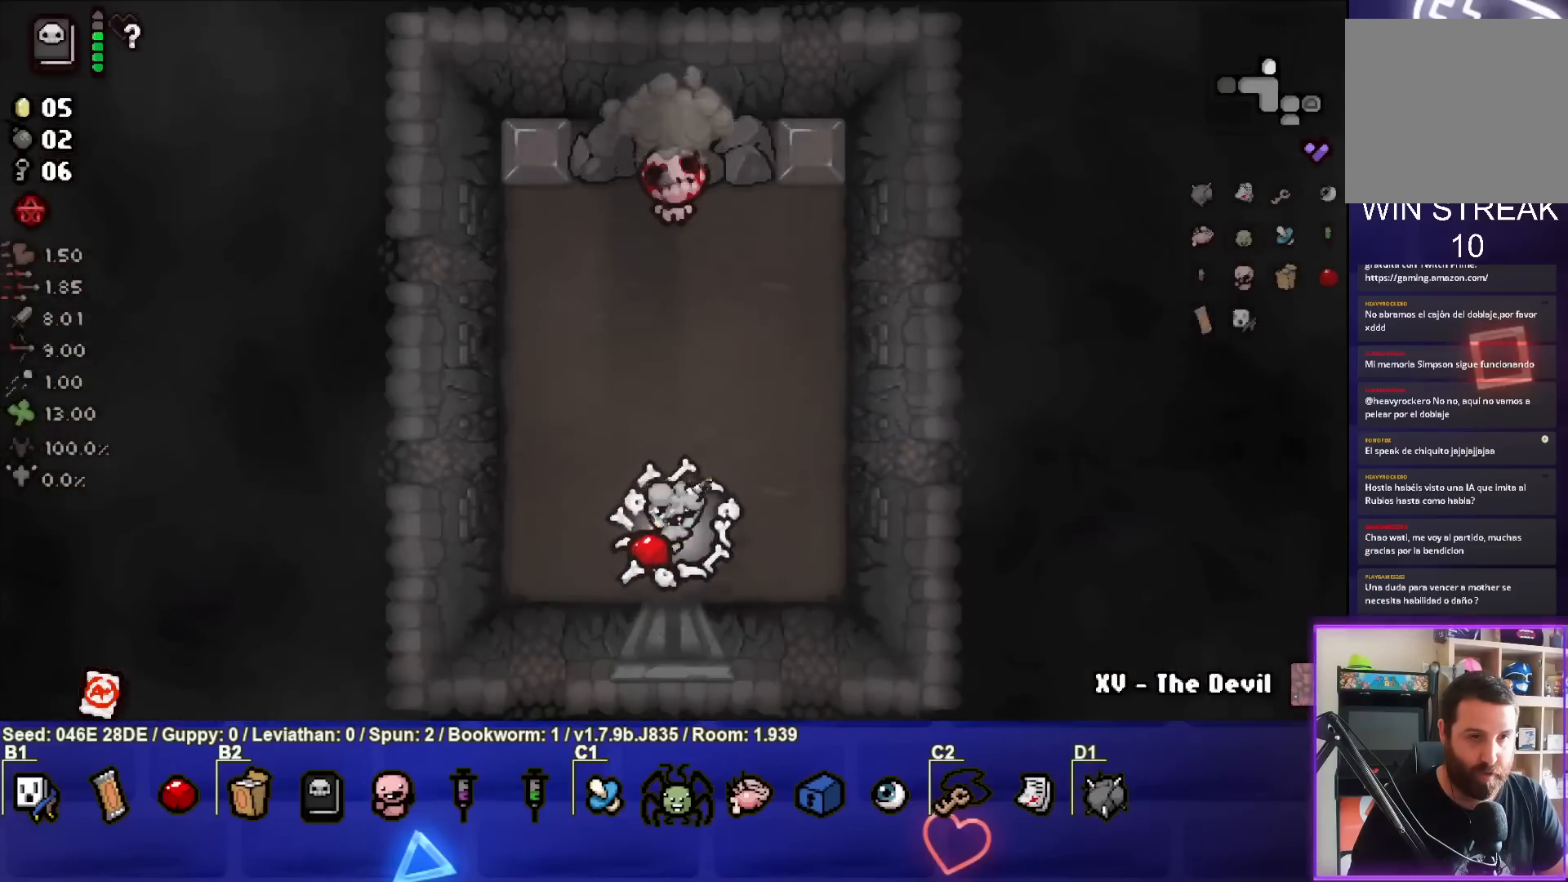
{"buttons": ["TRIANGLE"], "left_stick": "up", "events": [[50, "left_stick", "up"], [67, "TRIANGLE", "down"], [217, "left_stick", "center"], [367, "left_stick", "up"]]}
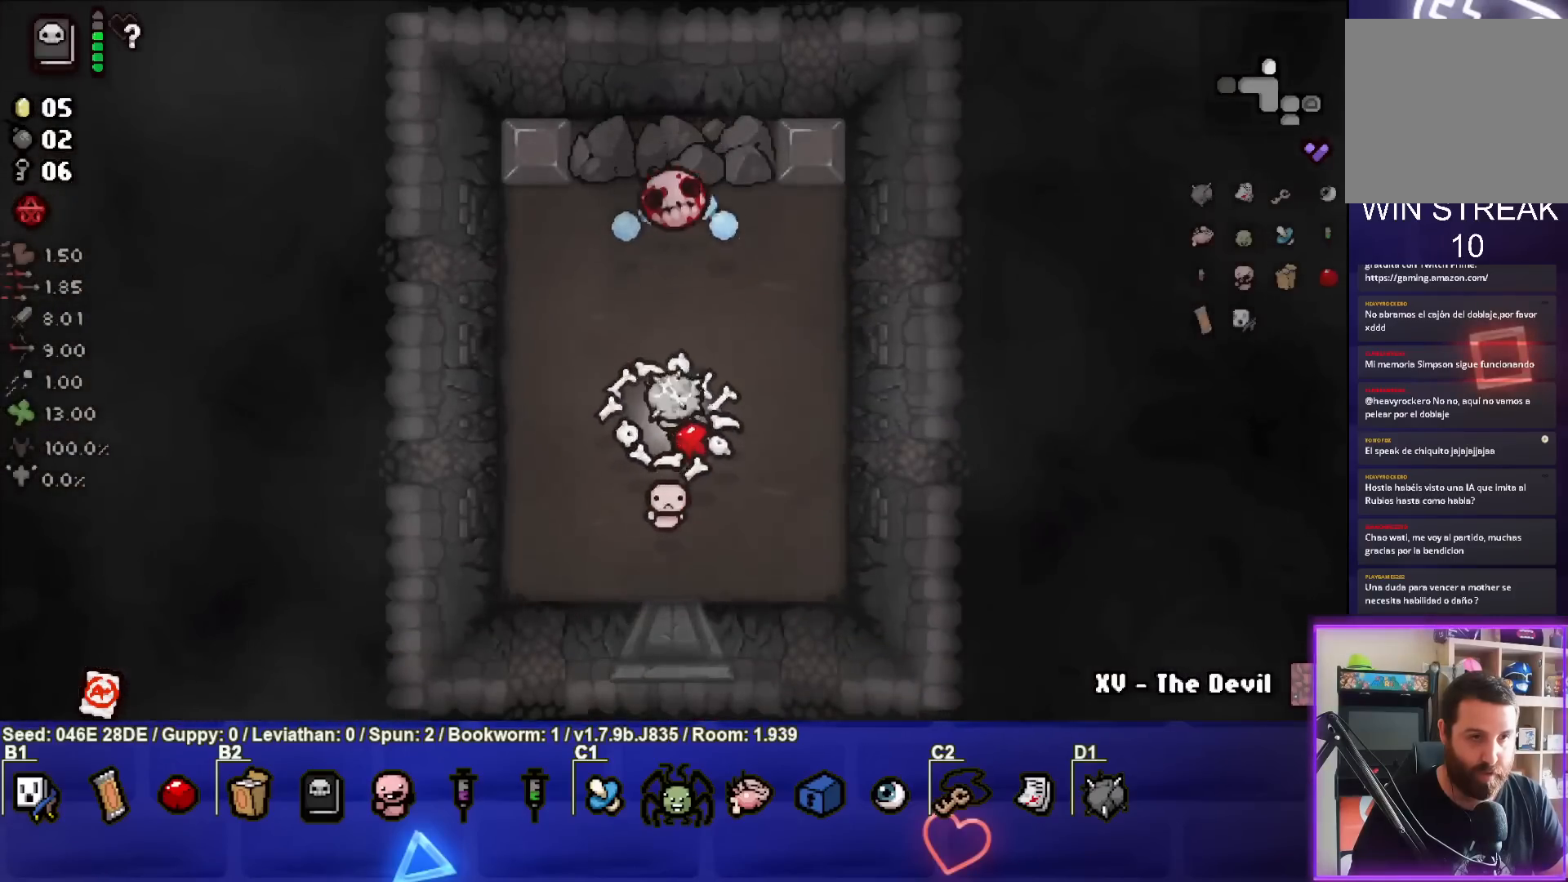
{"buttons": ["TRIANGLE"], "left_stick": "center", "events": [[17, "left_stick", "down"], [167, "left_stick", "center"], [283, "left_stick", "down"], [450, "left_stick", "center"]]}
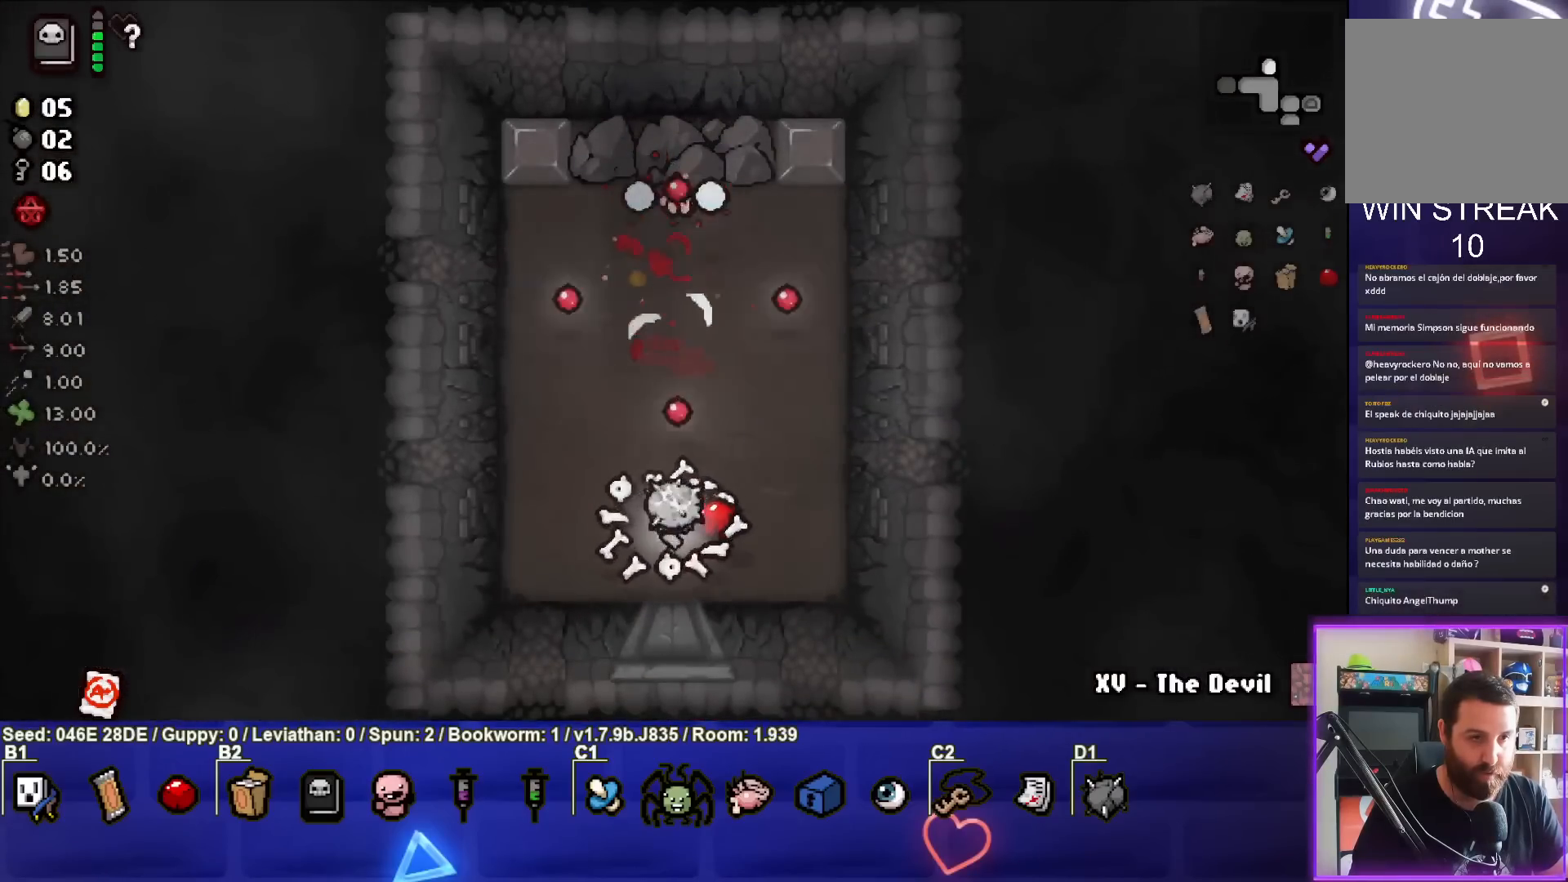
{"buttons": [], "left_stick": "left", "events": [[67, "left_stick", "down-left"], [167, "left_stick", "left"], [350, "TRIANGLE", "up"]]}
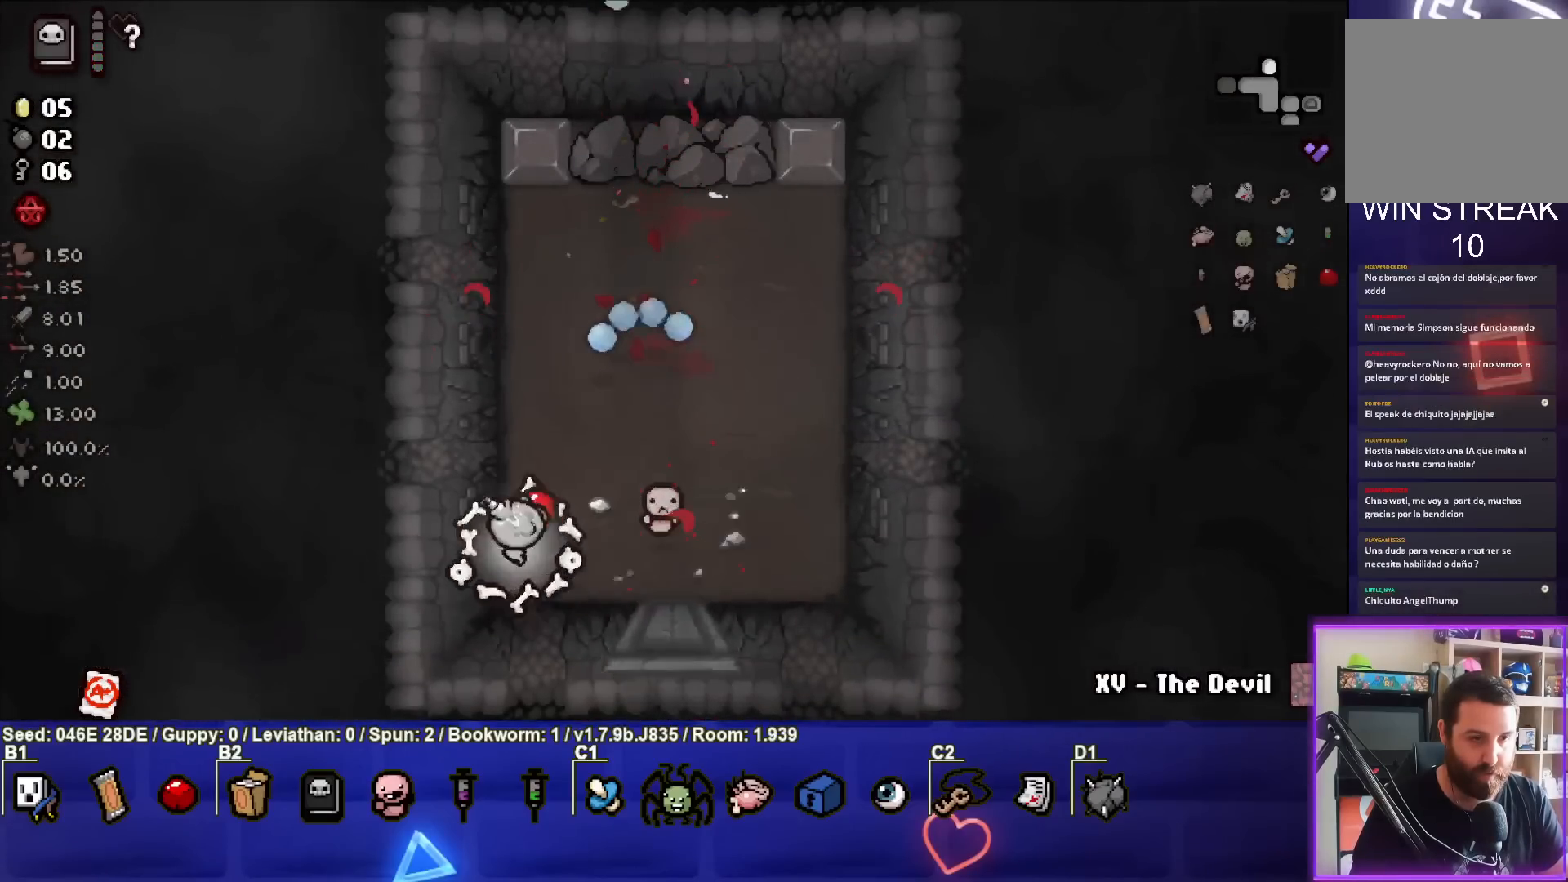
{"buttons": [], "left_stick": "up-right", "events": [[17, "left_stick", "right"], [200, "left_stick", "center"], [283, "left_stick", "left"], [433, "left_stick", "up"], [500, "left_stick", "up-right"]]}
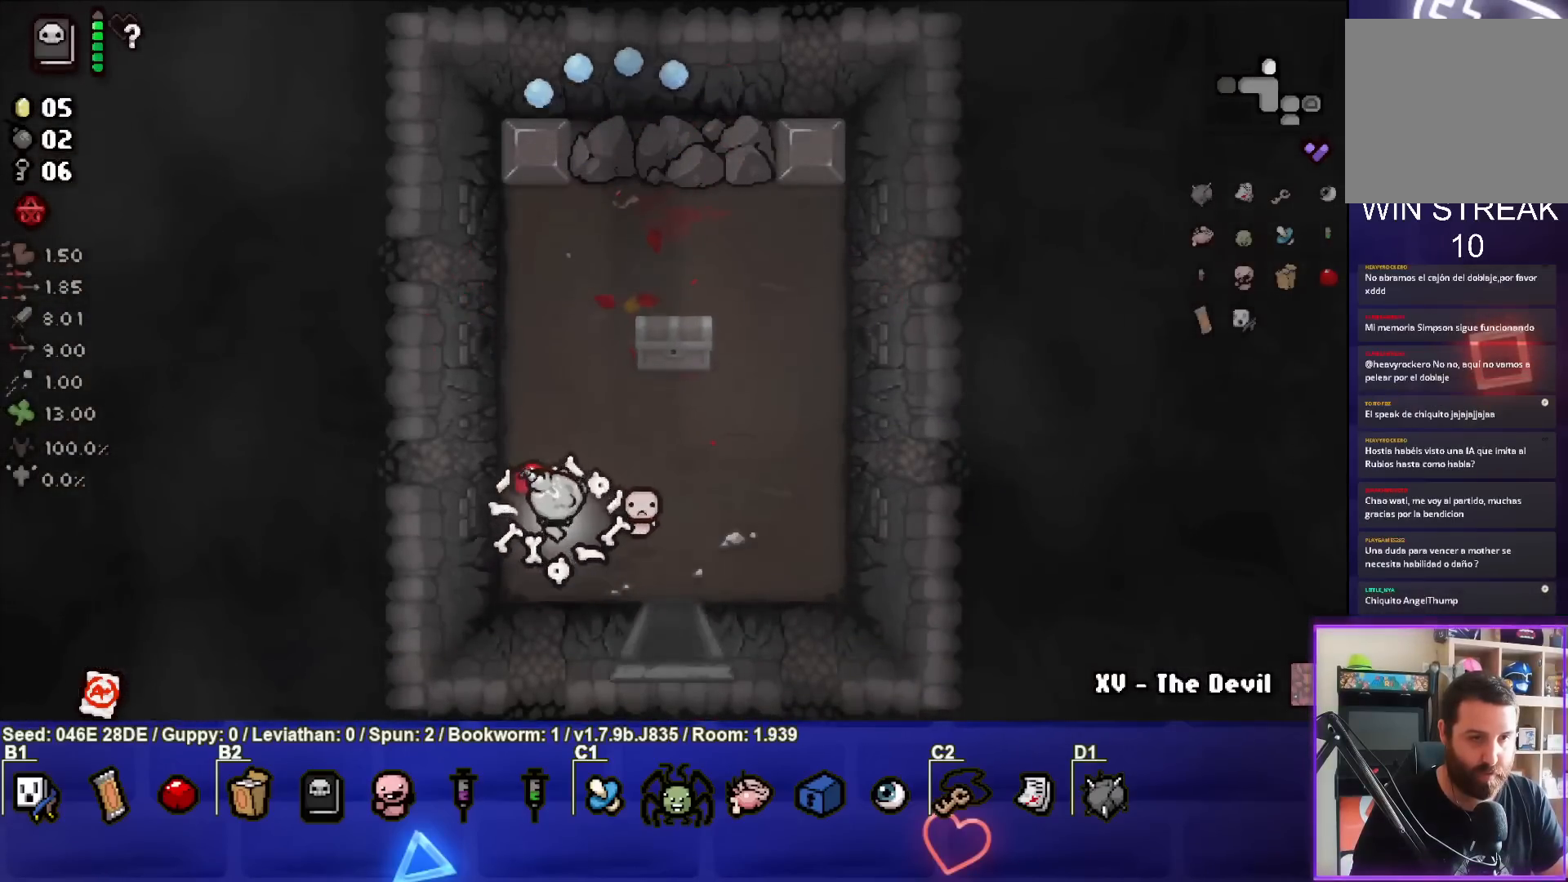
{"buttons": [], "left_stick": "center", "events": [[250, "left_stick", "center"], [300, "left_stick", "up-left"], [450, "left_stick", "center"]]}